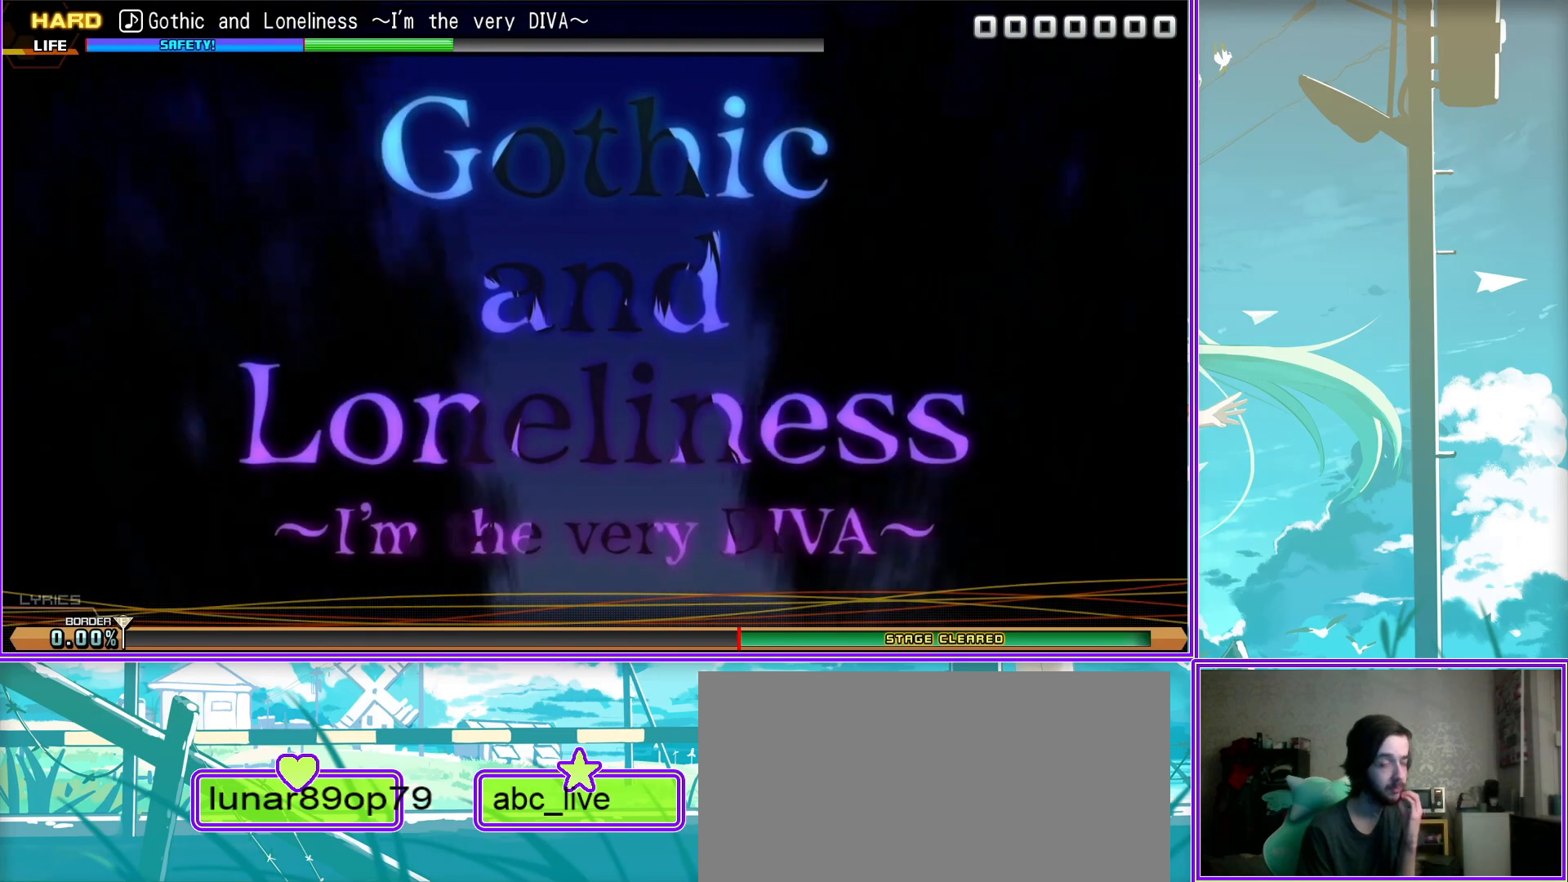
Gameplay with a controller (PlayStation layout); each line is a JSON object with the inputs held at the frame after it. "events" lists button and stick changes between this image and that frame as [ms after this image, input, new state], when the widget could be followed in between.
{"buttons": ["TRIANGLE"], "left_stick": "center", "right_stick": "center", "events": [[117, "TRIANGLE", "down"], [250, "TRIANGLE", "up"], [433, "TRIANGLE", "down"]]}
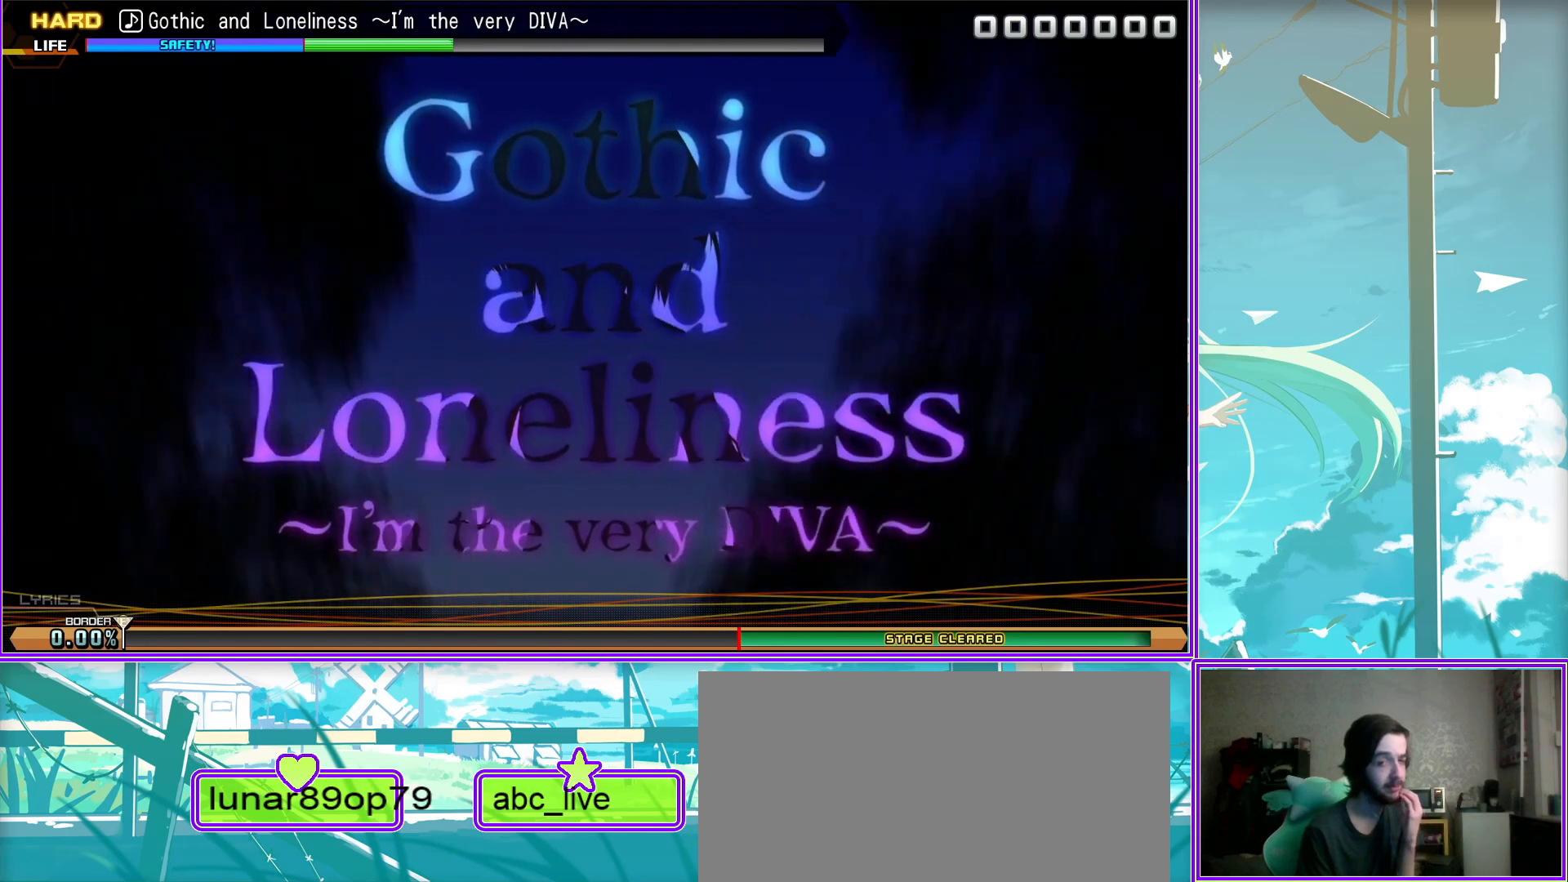
{"buttons": [], "left_stick": "center", "right_stick": "center", "events": [[67, "TRIANGLE", "up"], [283, "TRIANGLE", "down"], [400, "TRIANGLE", "up"]]}
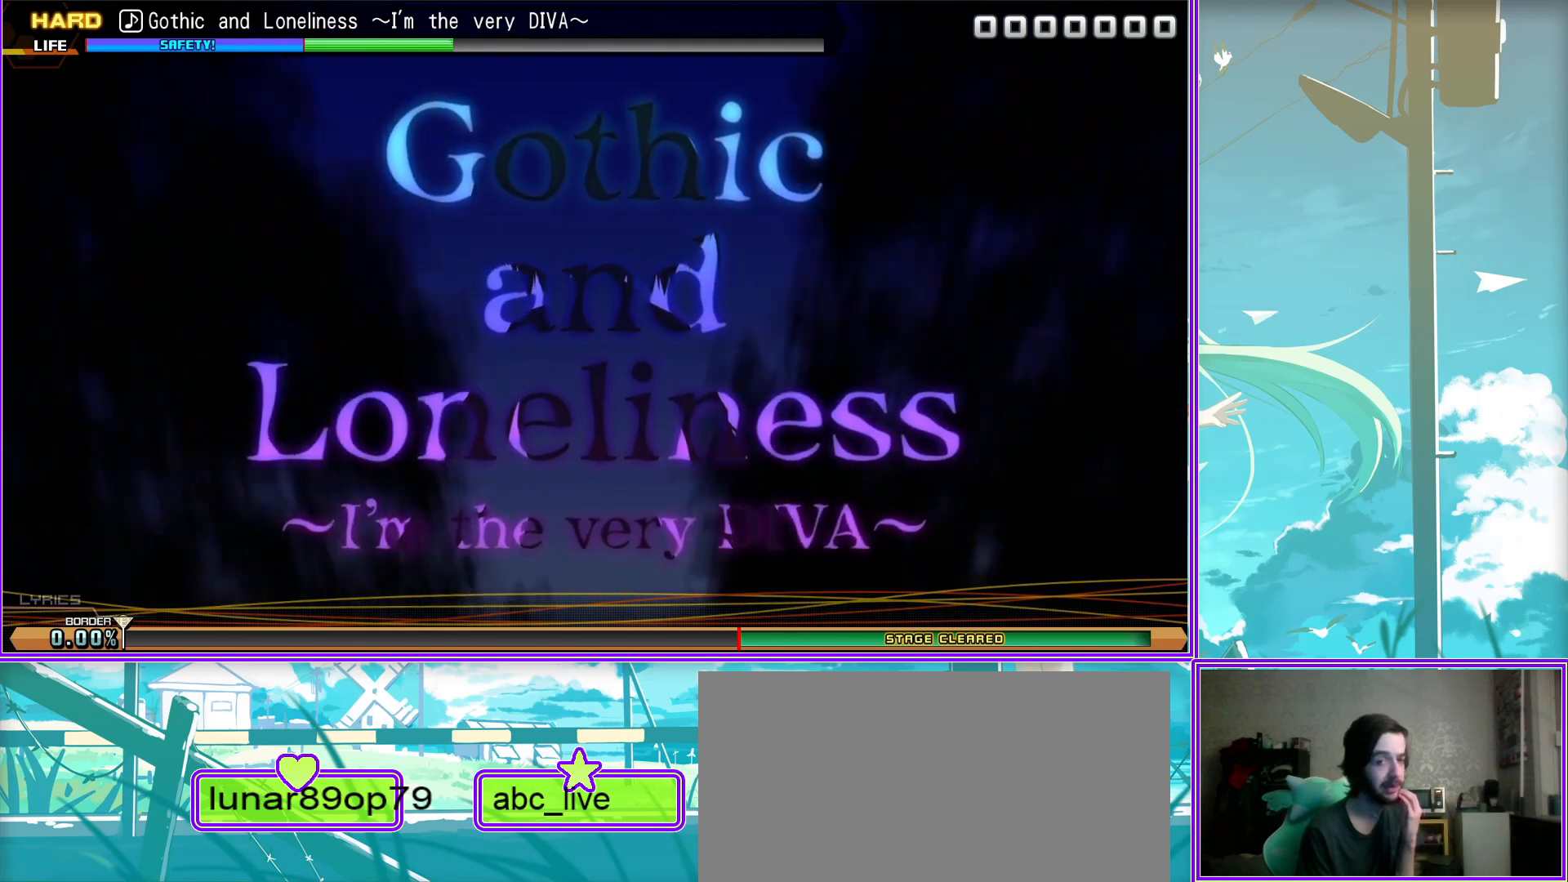
{"buttons": [], "left_stick": "center", "right_stick": "center", "events": [[83, "TRIANGLE", "down"], [217, "TRIANGLE", "up"], [350, "TRIANGLE", "down"], [450, "TRIANGLE", "up"]]}
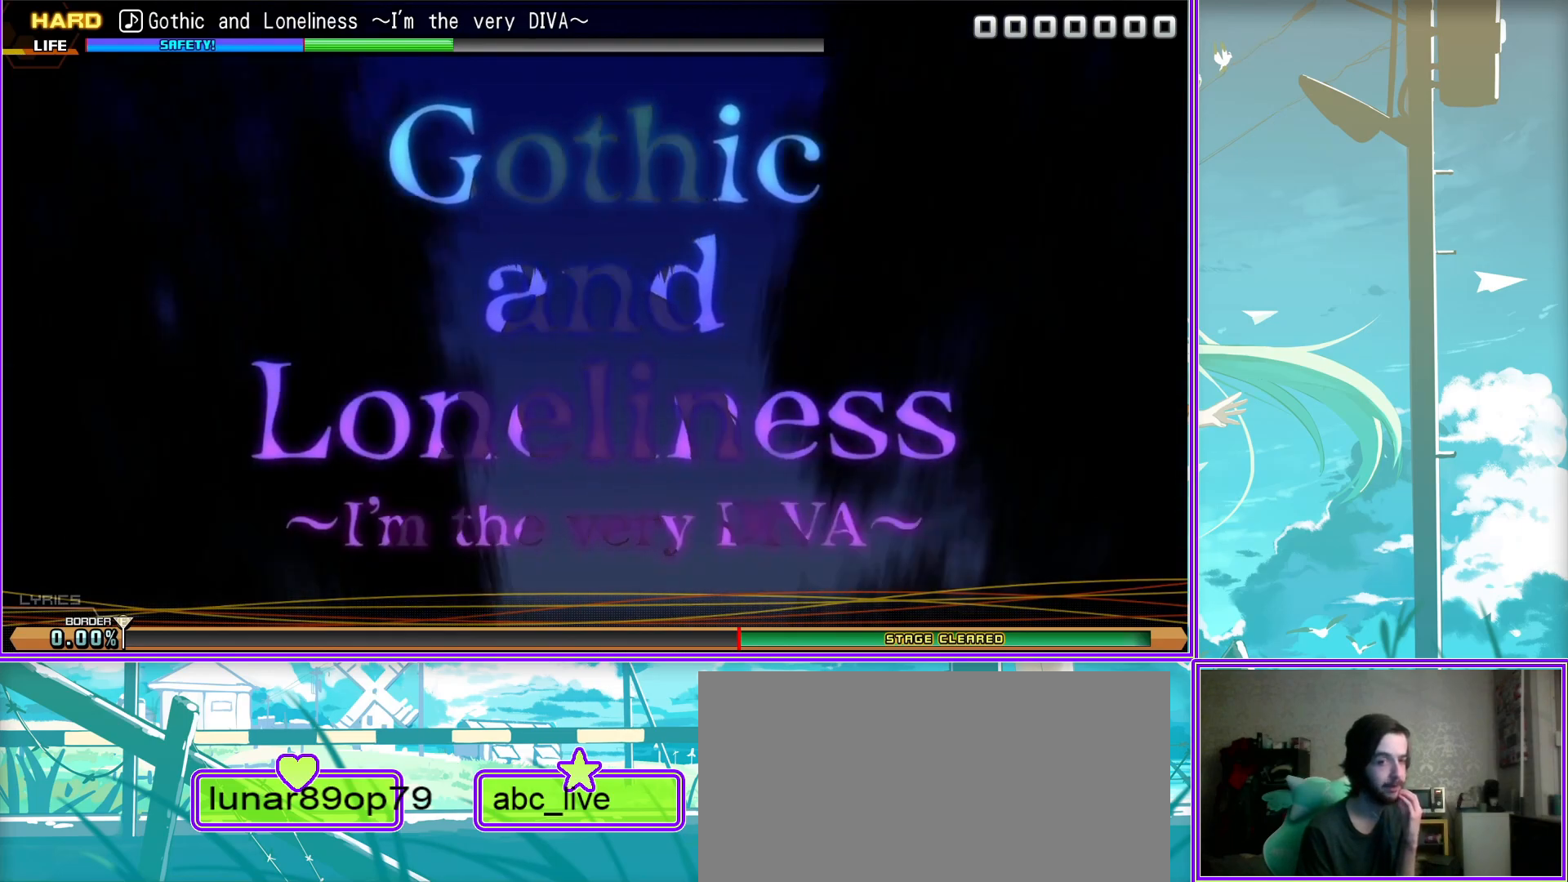
{"buttons": [], "left_stick": "center", "right_stick": "center", "events": [[83, "TRIANGLE", "down"], [217, "TRIANGLE", "up"], [350, "TRIANGLE", "down"], [467, "TRIANGLE", "up"]]}
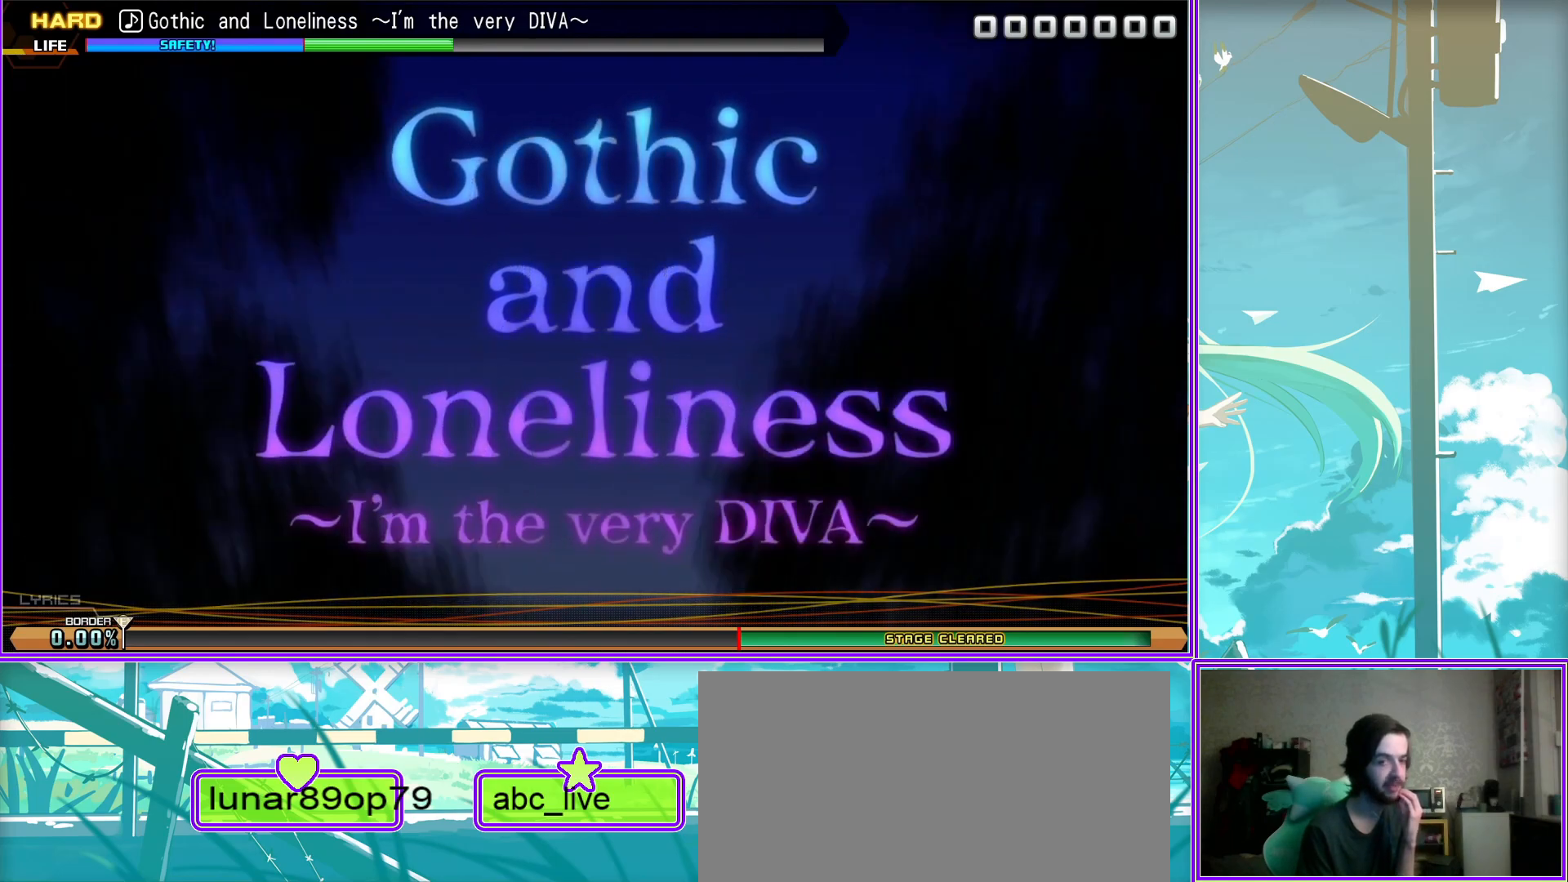
{"buttons": [], "left_stick": "center", "right_stick": "center", "events": [[67, "TRIANGLE", "down"], [183, "TRIANGLE", "up"], [300, "TRIANGLE", "down"], [417, "TRIANGLE", "up"]]}
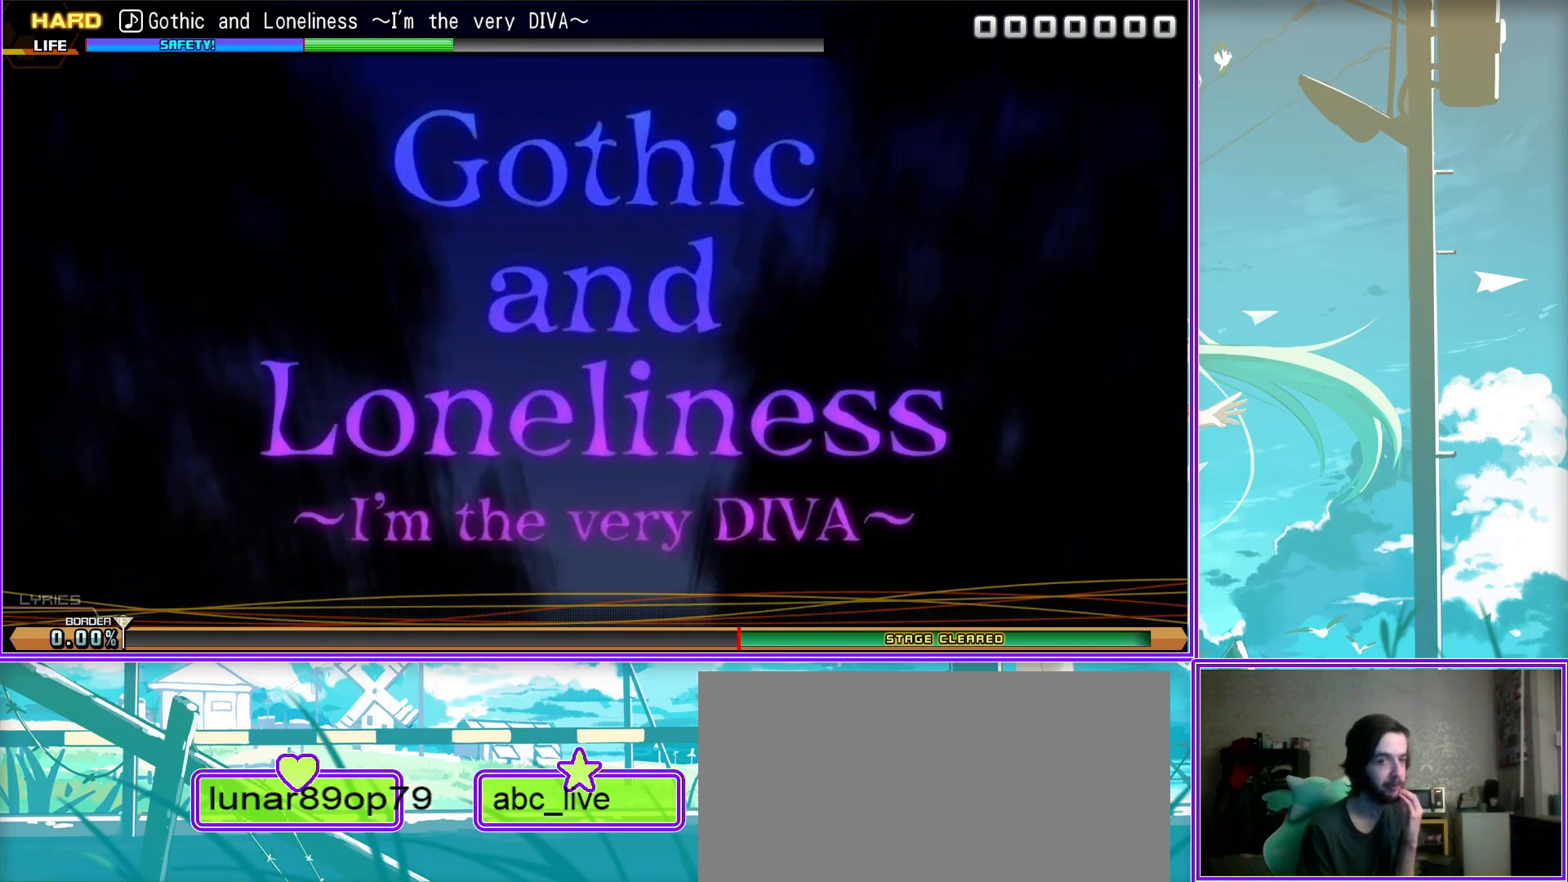
{"buttons": [], "left_stick": "center", "right_stick": "center", "events": [[33, "TRIANGLE", "down"], [167, "TRIANGLE", "up"]]}
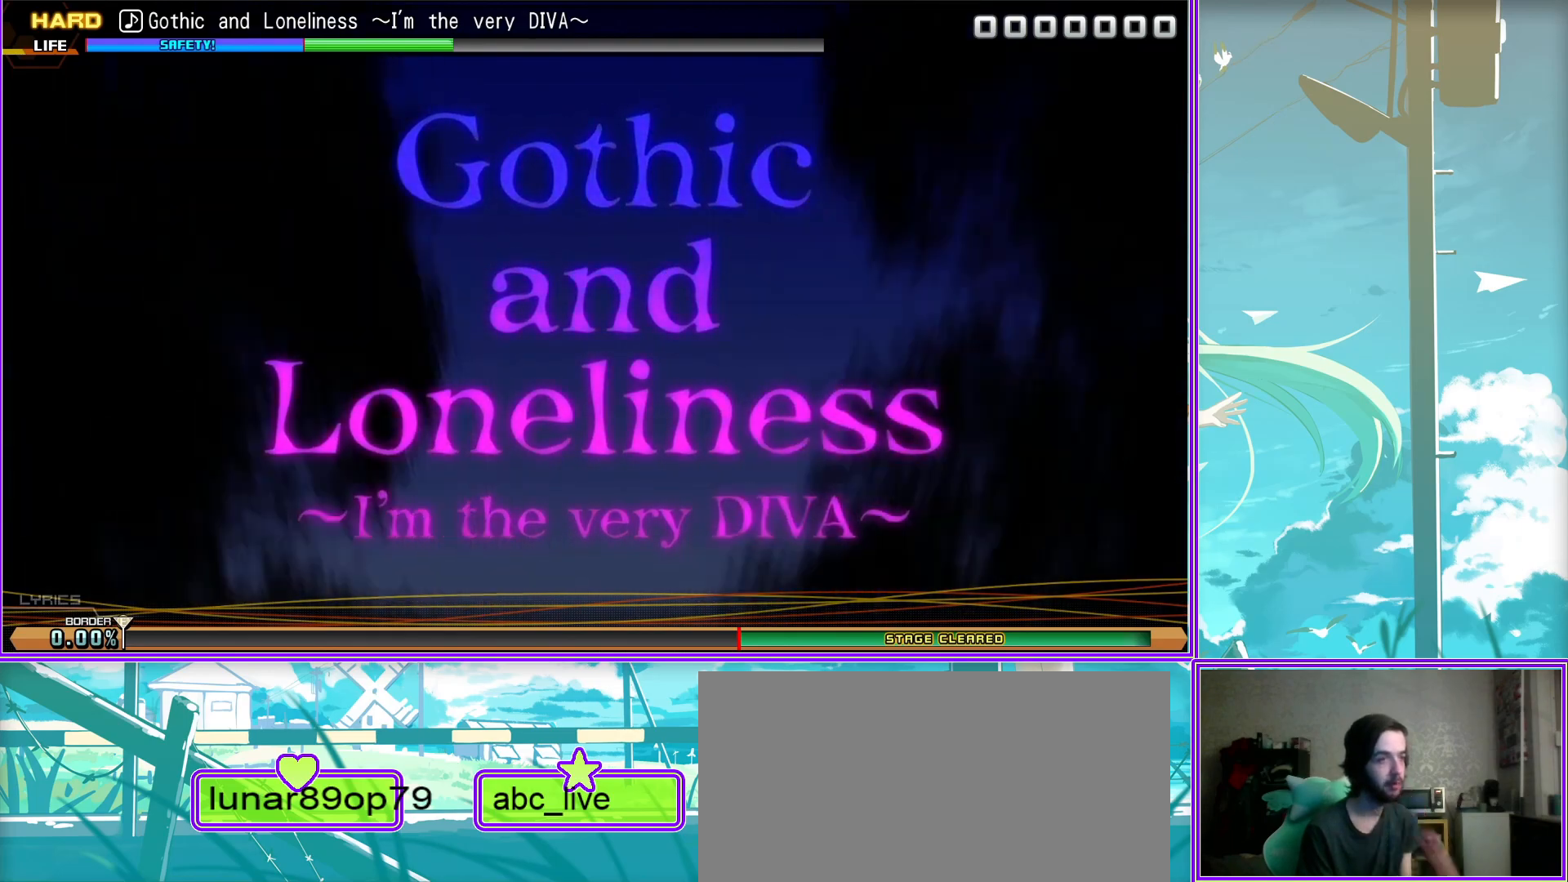
{"buttons": [], "left_stick": "center", "right_stick": "center", "events": []}
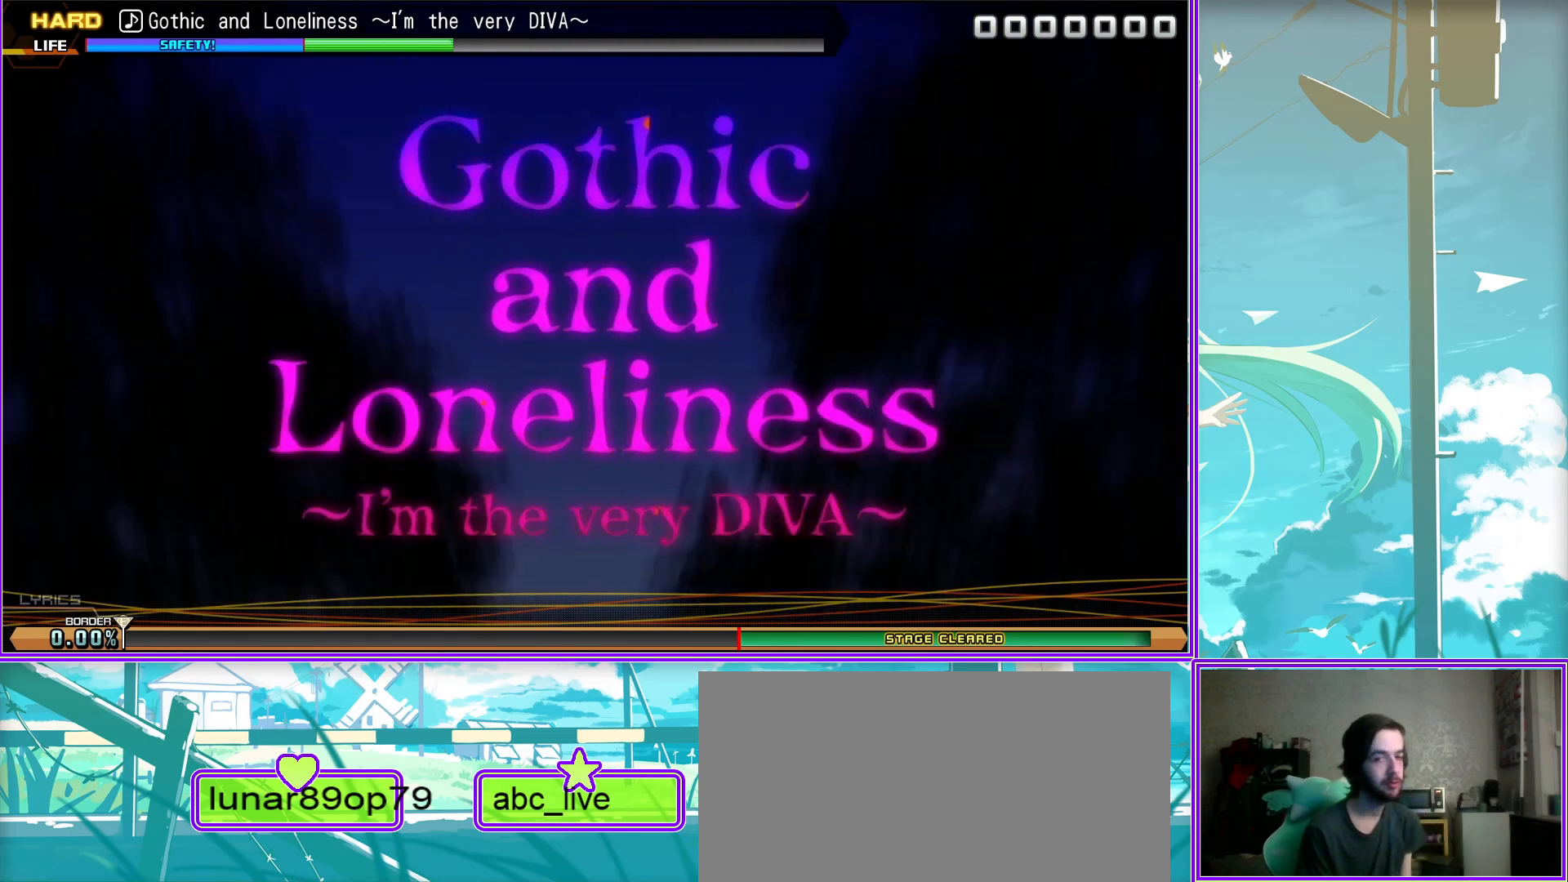
{"buttons": ["DPAD_UP"], "left_stick": "center", "right_stick": "center", "events": [[67, "TRIANGLE", "down"], [150, "DPAD_UP", "down"], [150, "TRIANGLE", "up"], [267, "TRIANGLE", "down"], [300, "DPAD_UP", "up"], [350, "TRIANGLE", "up"], [400, "DPAD_UP", "down"], [417, "TRIANGLE", "down"], [467, "TRIANGLE", "up"]]}
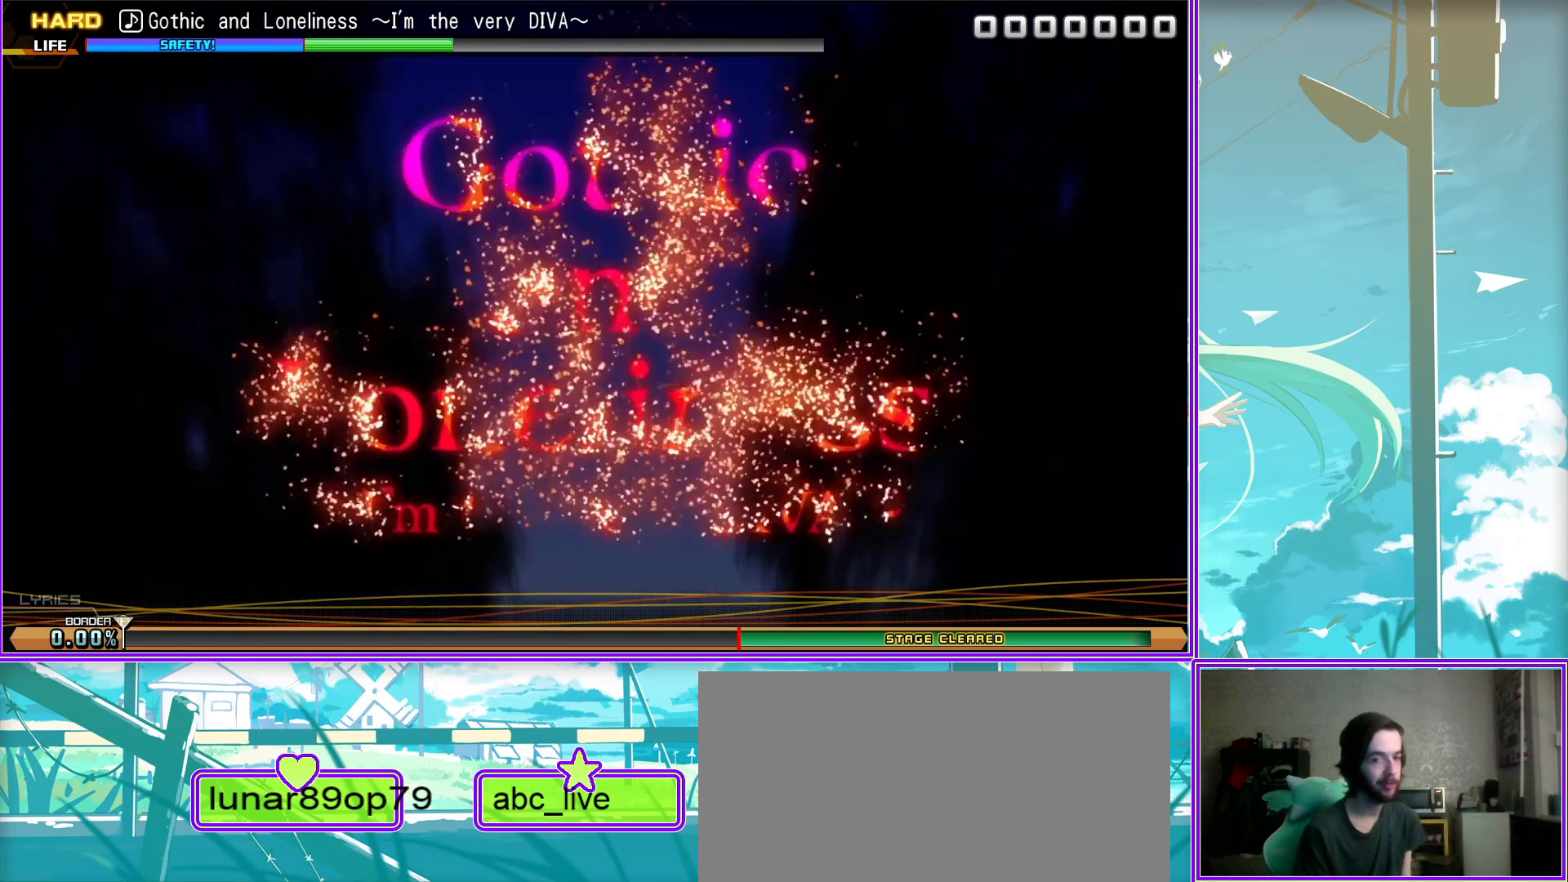
{"buttons": [], "left_stick": "center", "right_stick": "center", "events": [[17, "DPAD_UP", "up"], [67, "TRIANGLE", "down"], [83, "DPAD_UP", "down"], [117, "TRIANGLE", "up"], [200, "DPAD_UP", "up"], [200, "TRIANGLE", "down"], [283, "TRIANGLE", "up"]]}
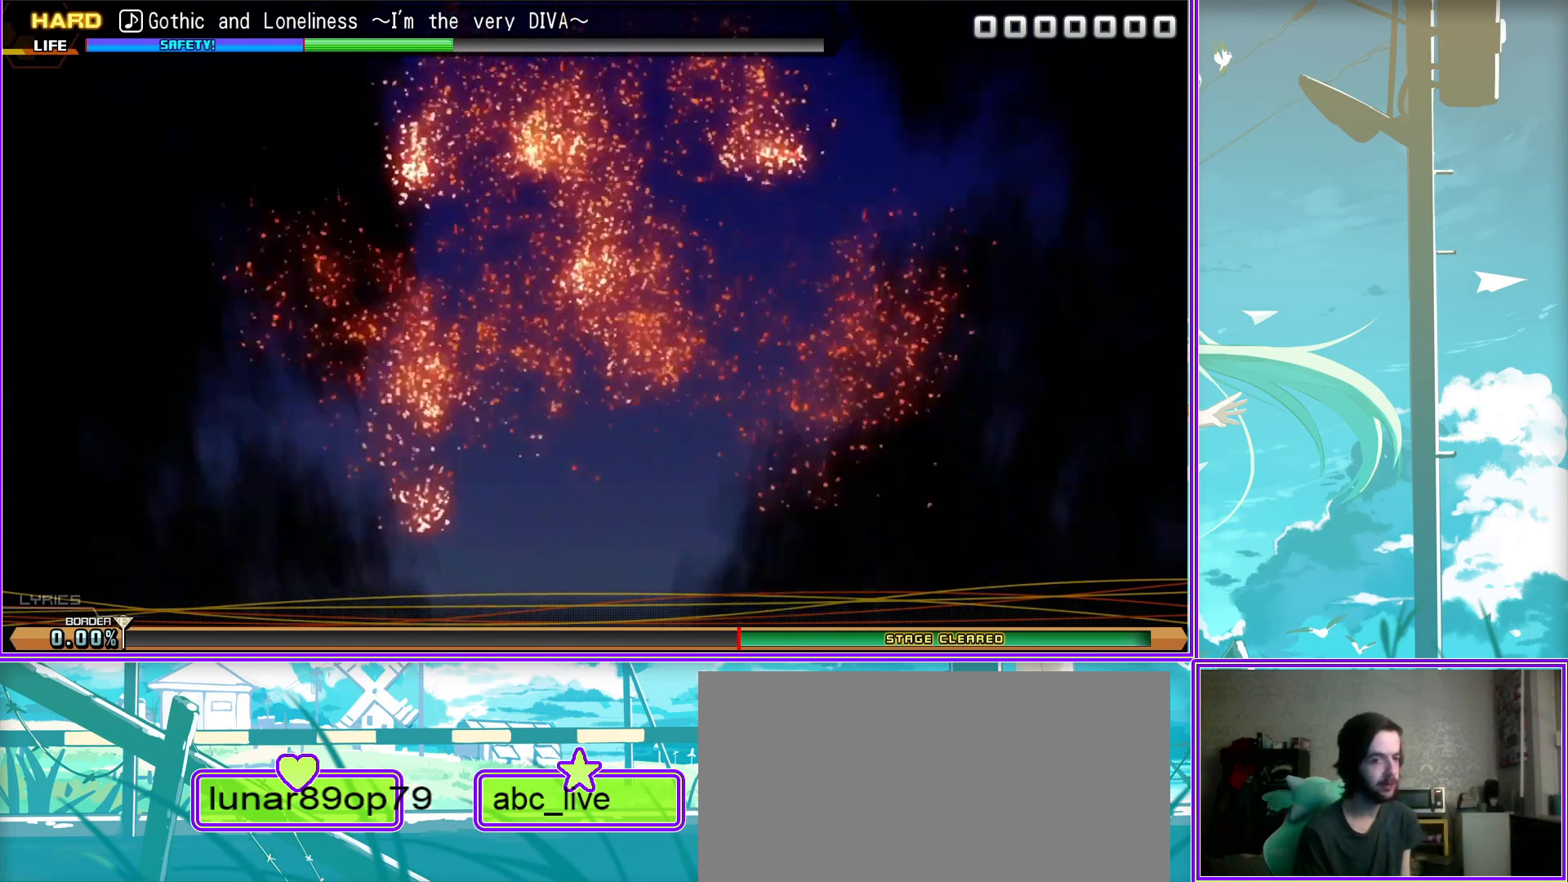
{"buttons": [], "left_stick": "center", "right_stick": "center", "events": []}
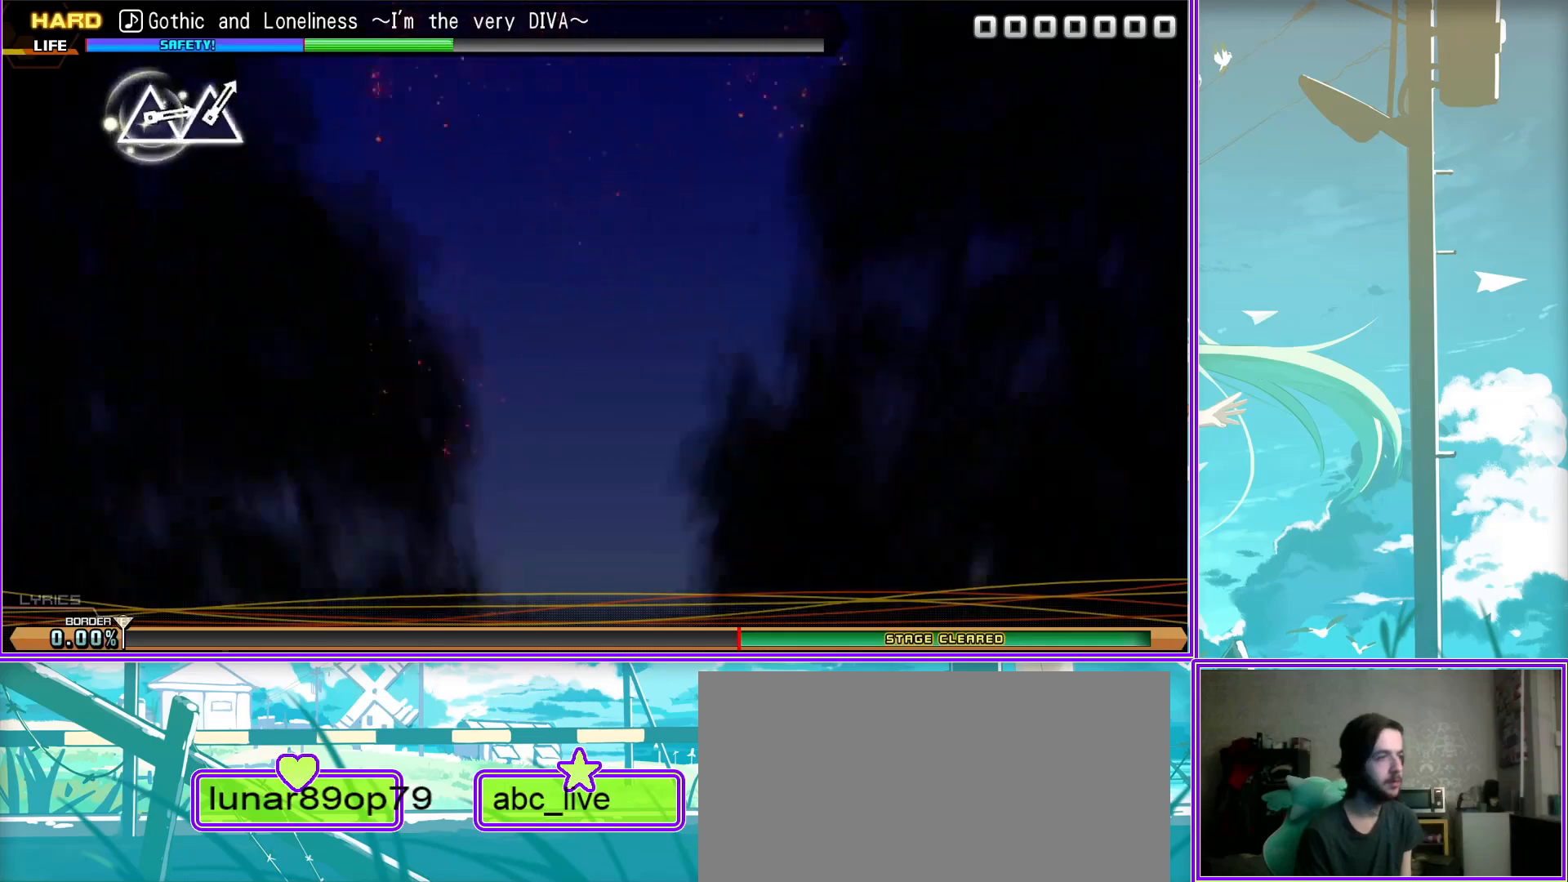
{"buttons": [], "left_stick": "center", "right_stick": "center", "events": []}
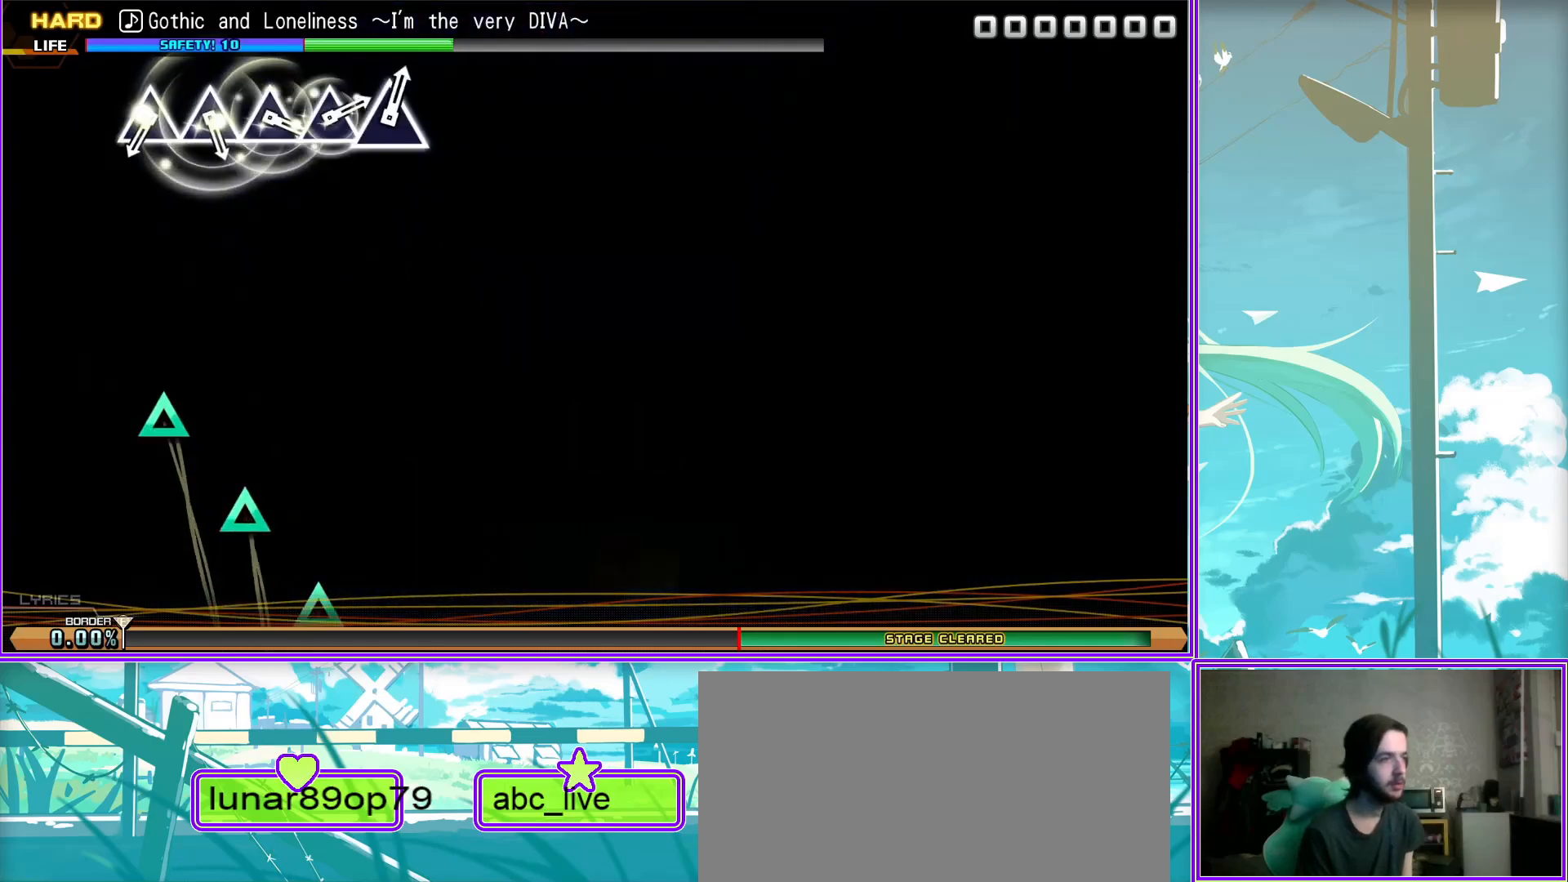
{"buttons": ["TRIANGLE"], "left_stick": "center", "right_stick": "center", "events": [[67, "TRIANGLE", "down"], [133, "TRIANGLE", "up"], [250, "TRIANGLE", "down"], [317, "TRIANGLE", "up"], [433, "TRIANGLE", "down"]]}
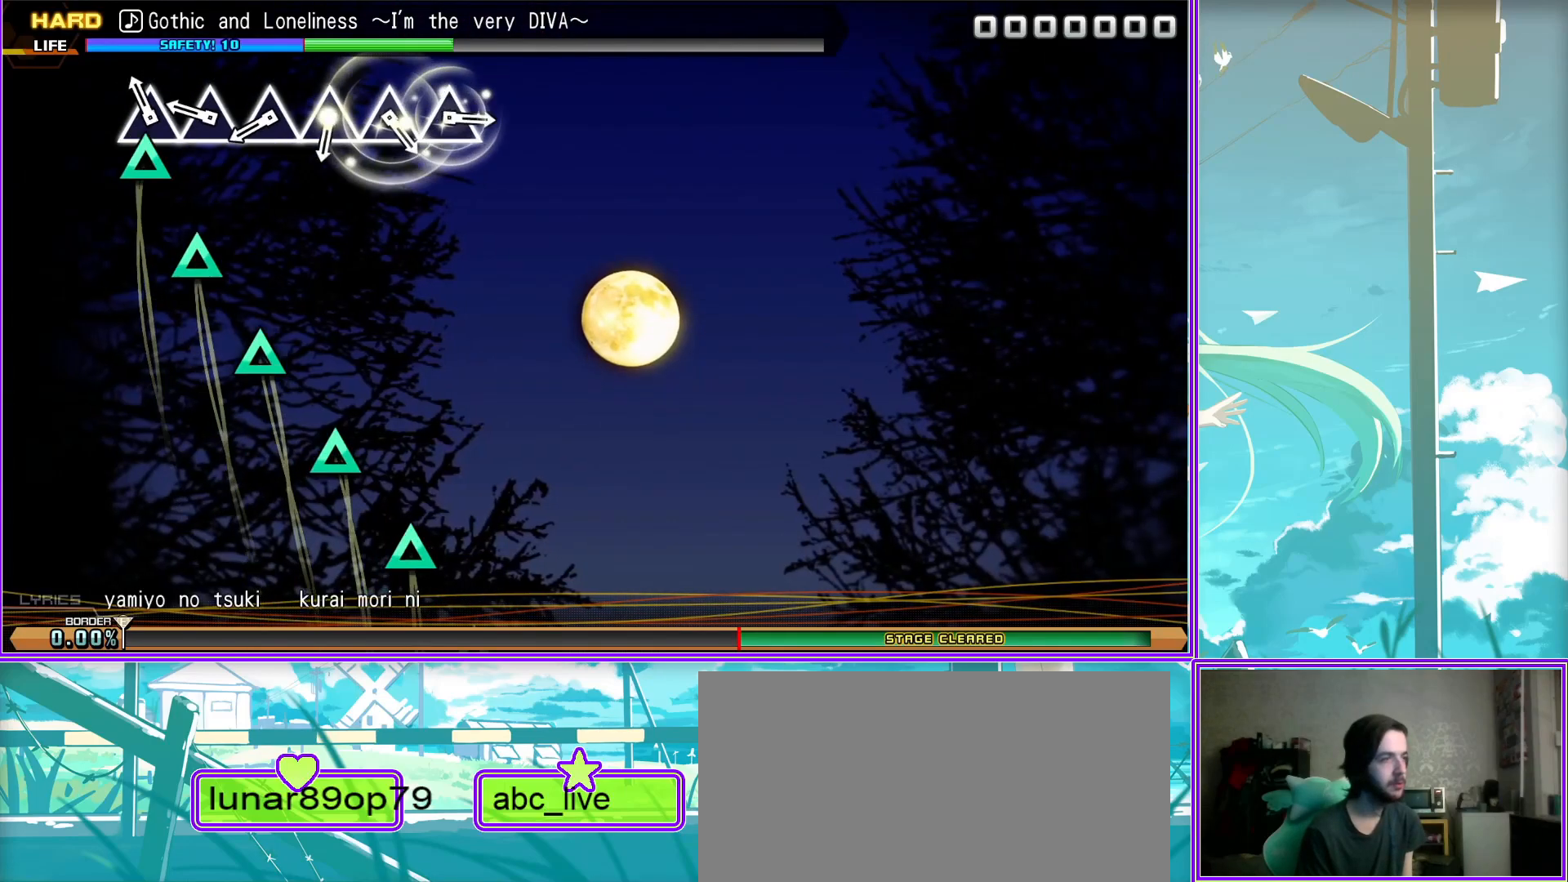
{"buttons": [], "left_stick": "center", "right_stick": "center", "events": [[17, "TRIANGLE", "up"], [150, "TRIANGLE", "down"], [250, "TRIANGLE", "up"], [333, "TRIANGLE", "down"], [417, "TRIANGLE", "up"]]}
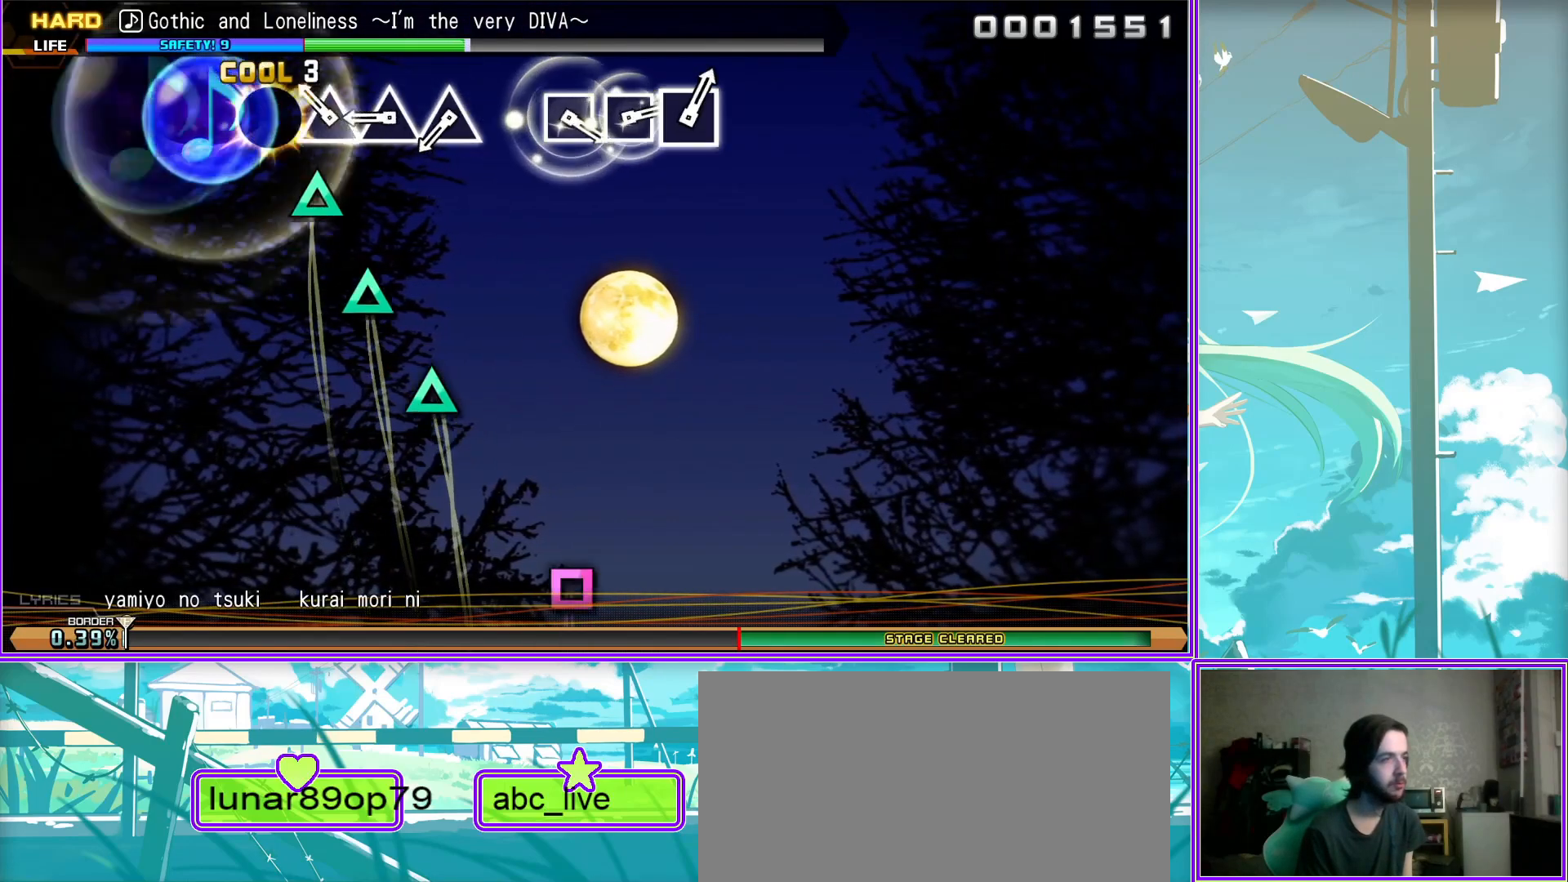
{"buttons": ["SQUARE"], "left_stick": "center", "right_stick": "center", "events": [[17, "TRIANGLE", "down"], [100, "TRIANGLE", "up"], [433, "SQUARE", "down"]]}
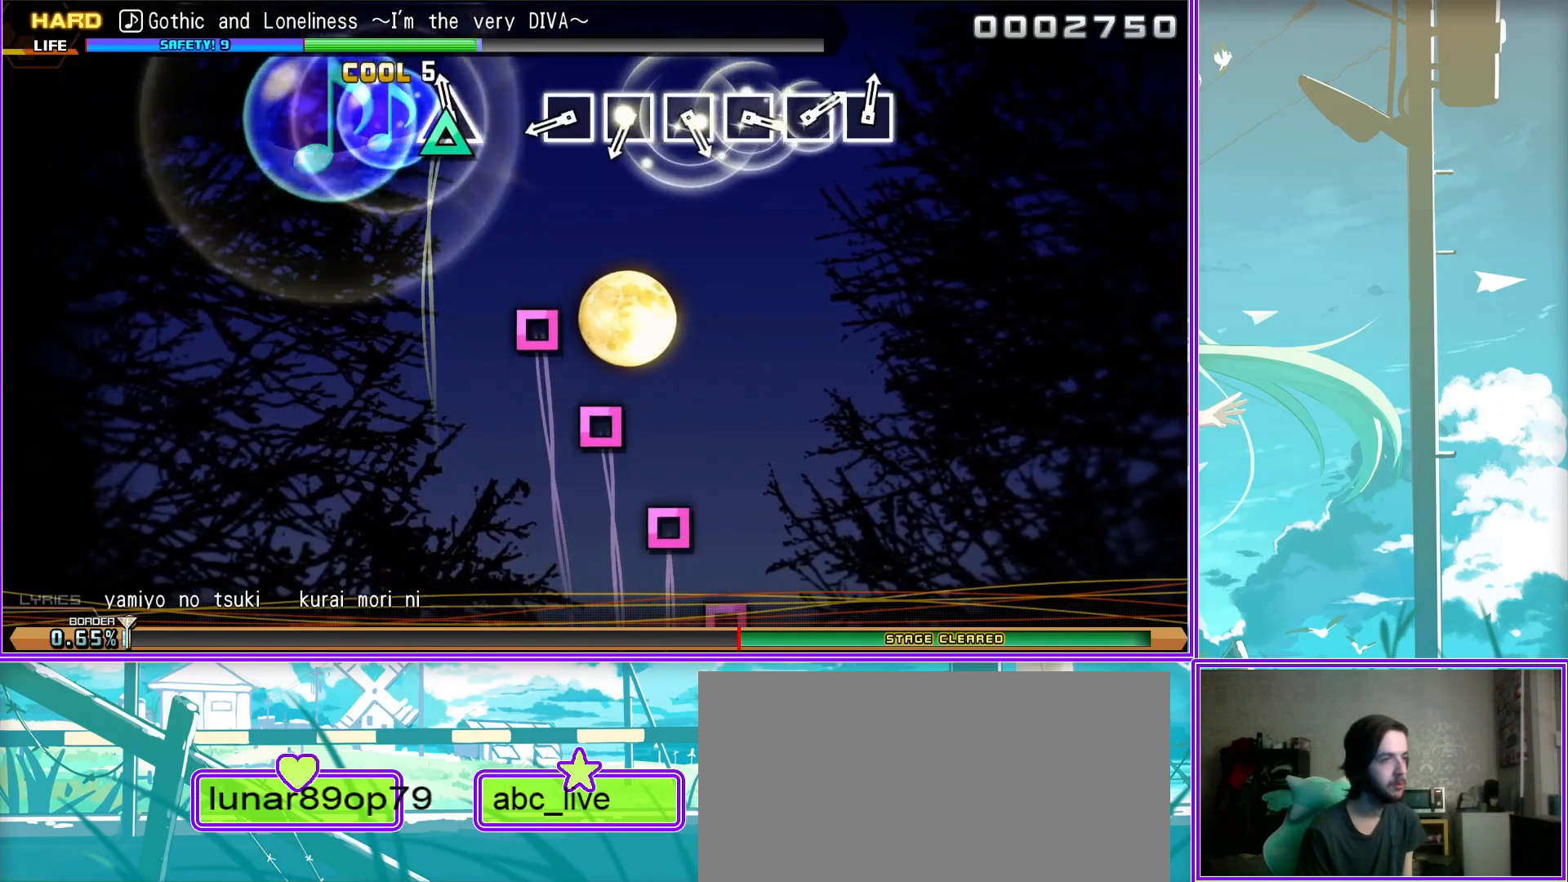
{"buttons": [], "left_stick": "center", "right_stick": "center", "events": [[33, "SQUARE", "up"], [133, "SQUARE", "down"], [200, "SQUARE", "up"], [317, "SQUARE", "down"], [383, "SQUARE", "up"]]}
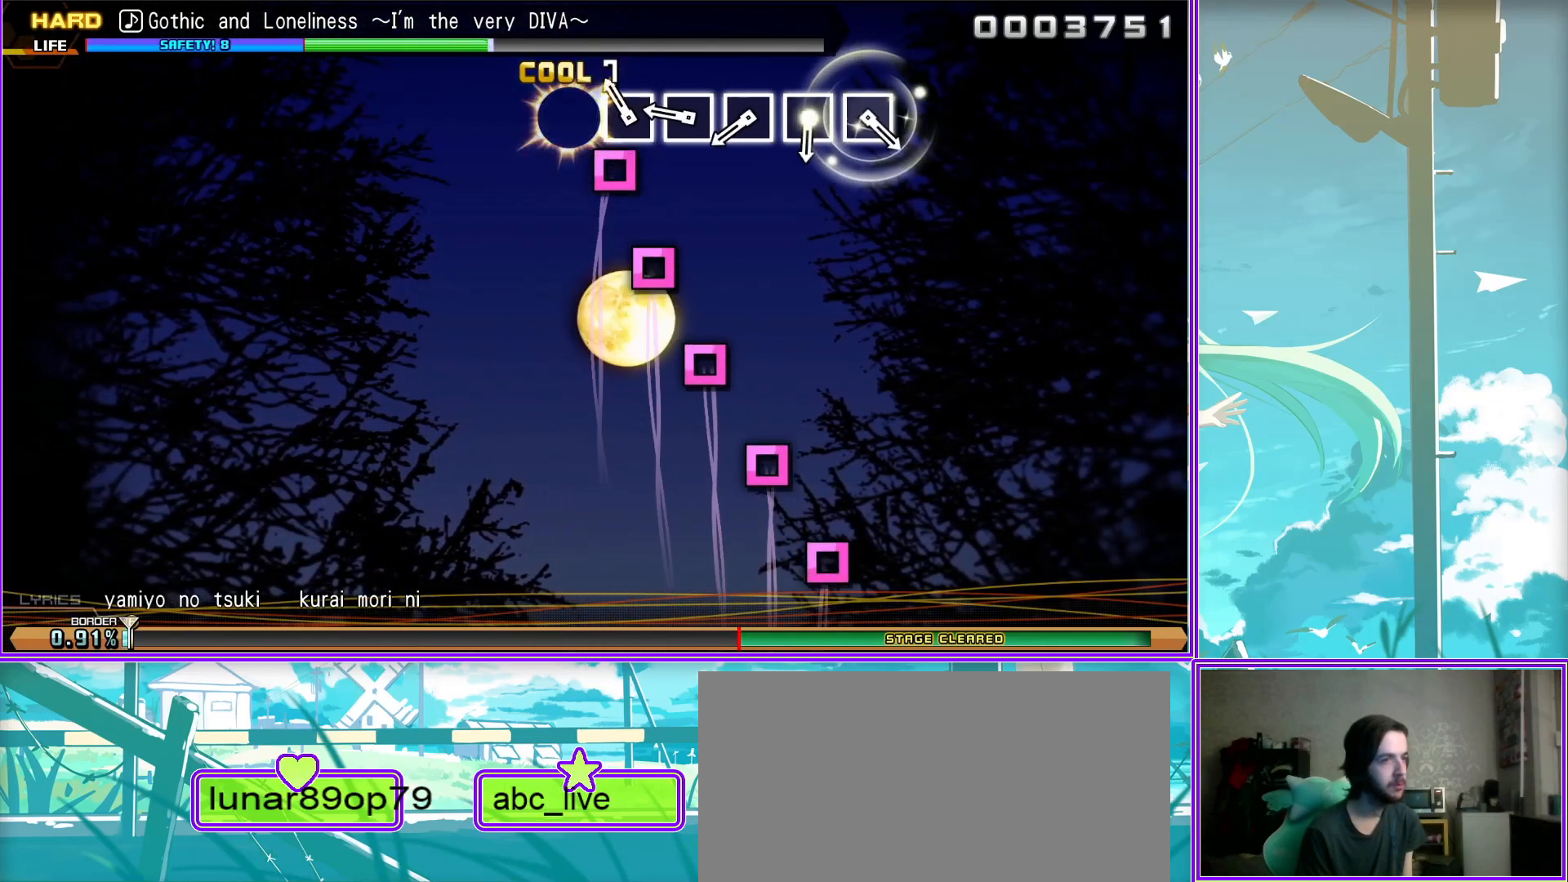
{"buttons": [], "left_stick": "center", "right_stick": "center", "events": [[17, "SQUARE", "down"], [100, "SQUARE", "up"], [183, "SQUARE", "down"], [283, "SQUARE", "up"], [383, "SQUARE", "down"], [467, "SQUARE", "up"]]}
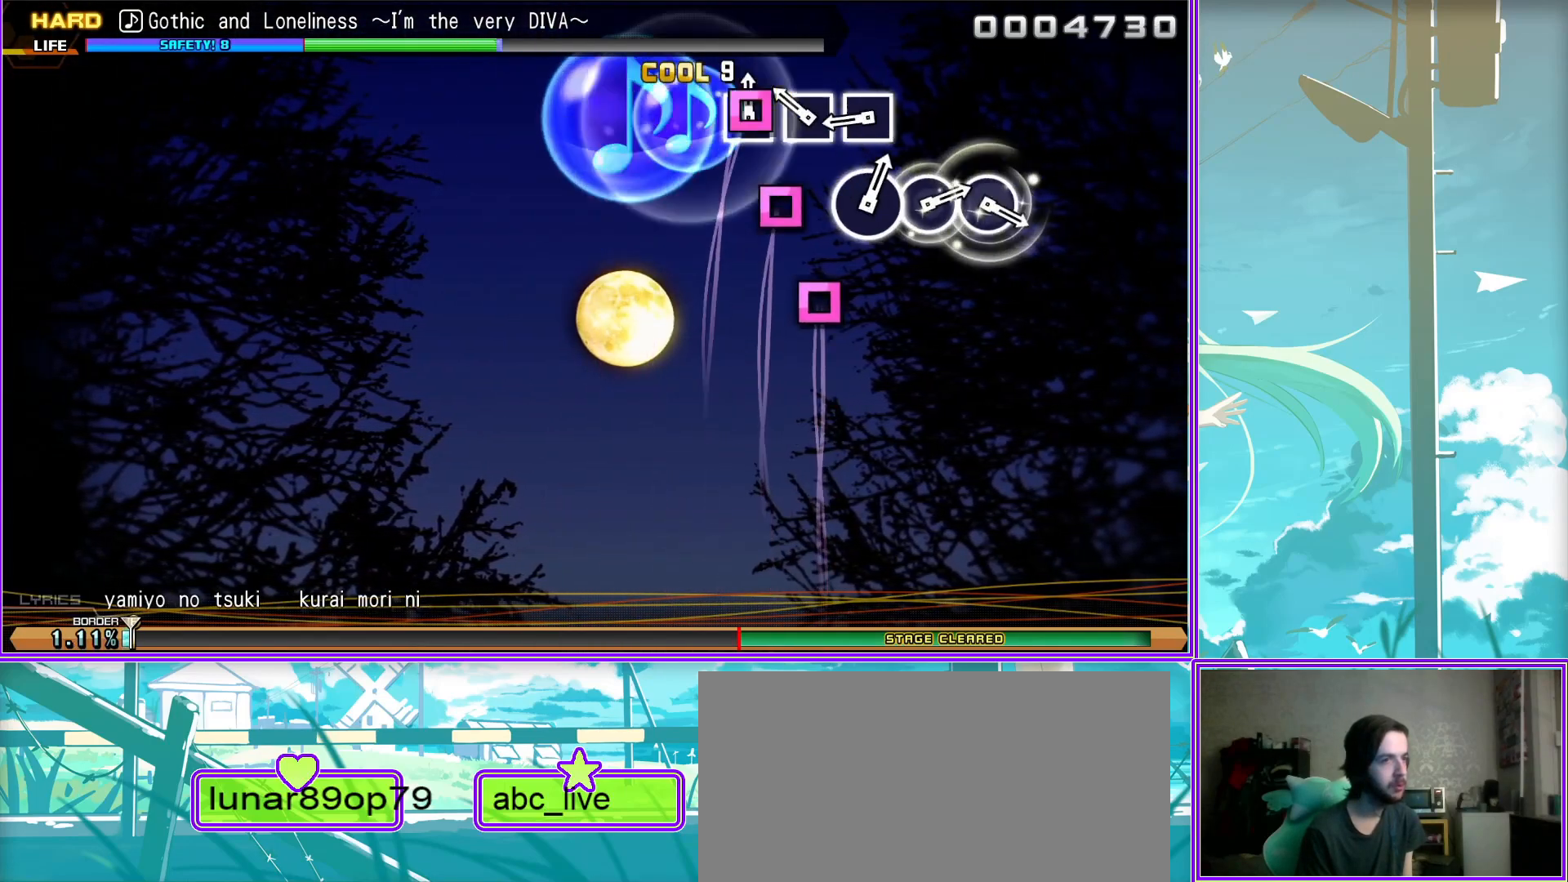
{"buttons": [], "left_stick": "center", "right_stick": "center", "events": [[433, "CIRCLE", "down"], [500, "CIRCLE", "up"]]}
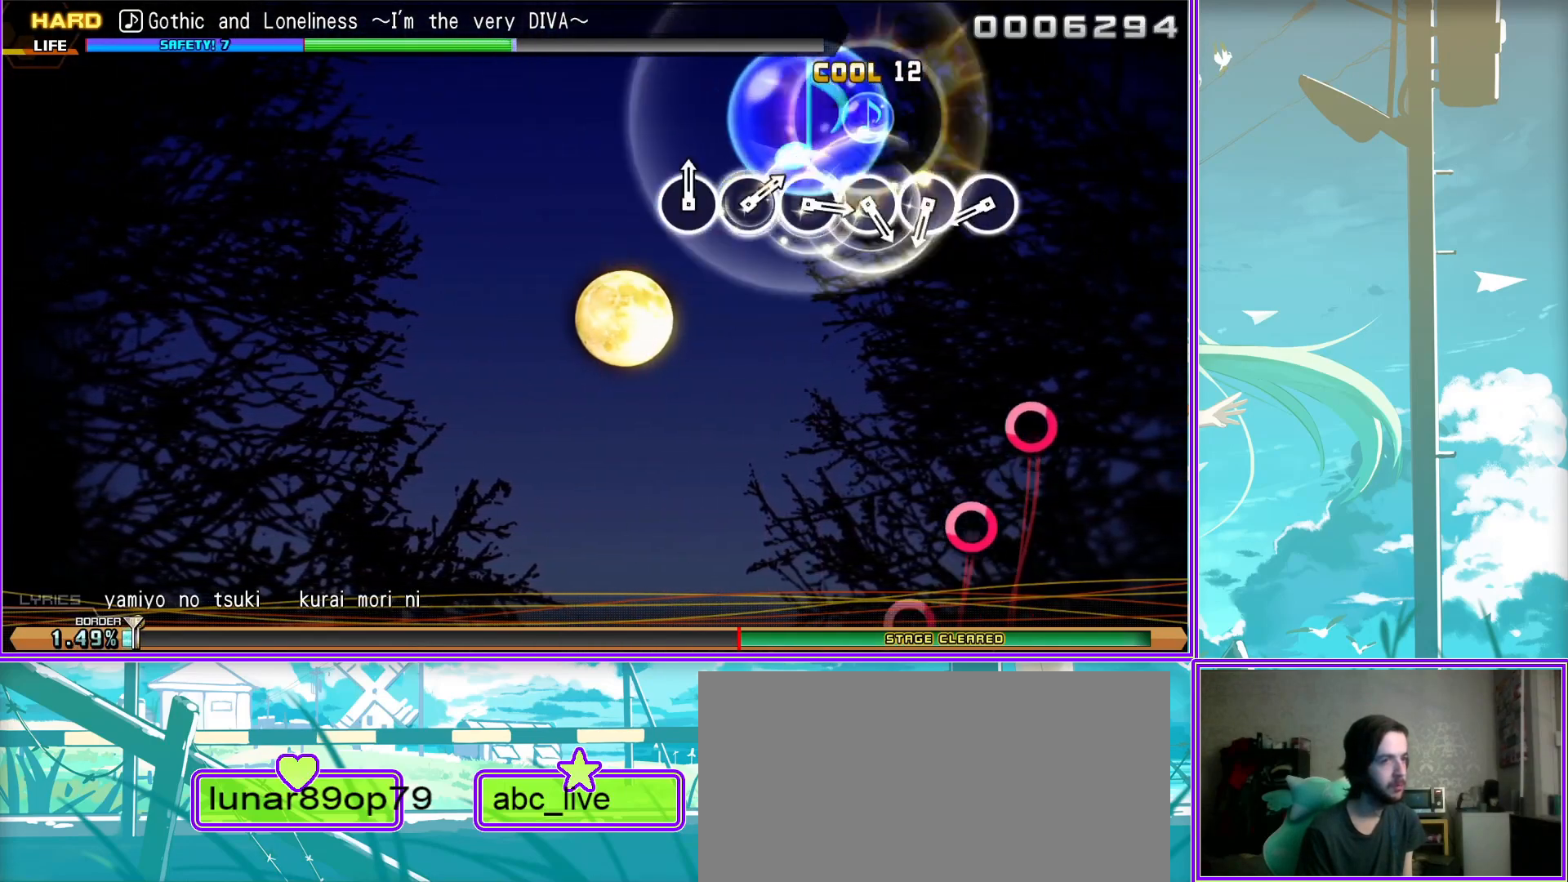
{"buttons": ["CIRCLE"], "left_stick": "center", "right_stick": "center", "events": [[133, "CIRCLE", "down"], [200, "CIRCLE", "up"], [317, "CIRCLE", "down"], [400, "CIRCLE", "up"], [500, "CIRCLE", "down"]]}
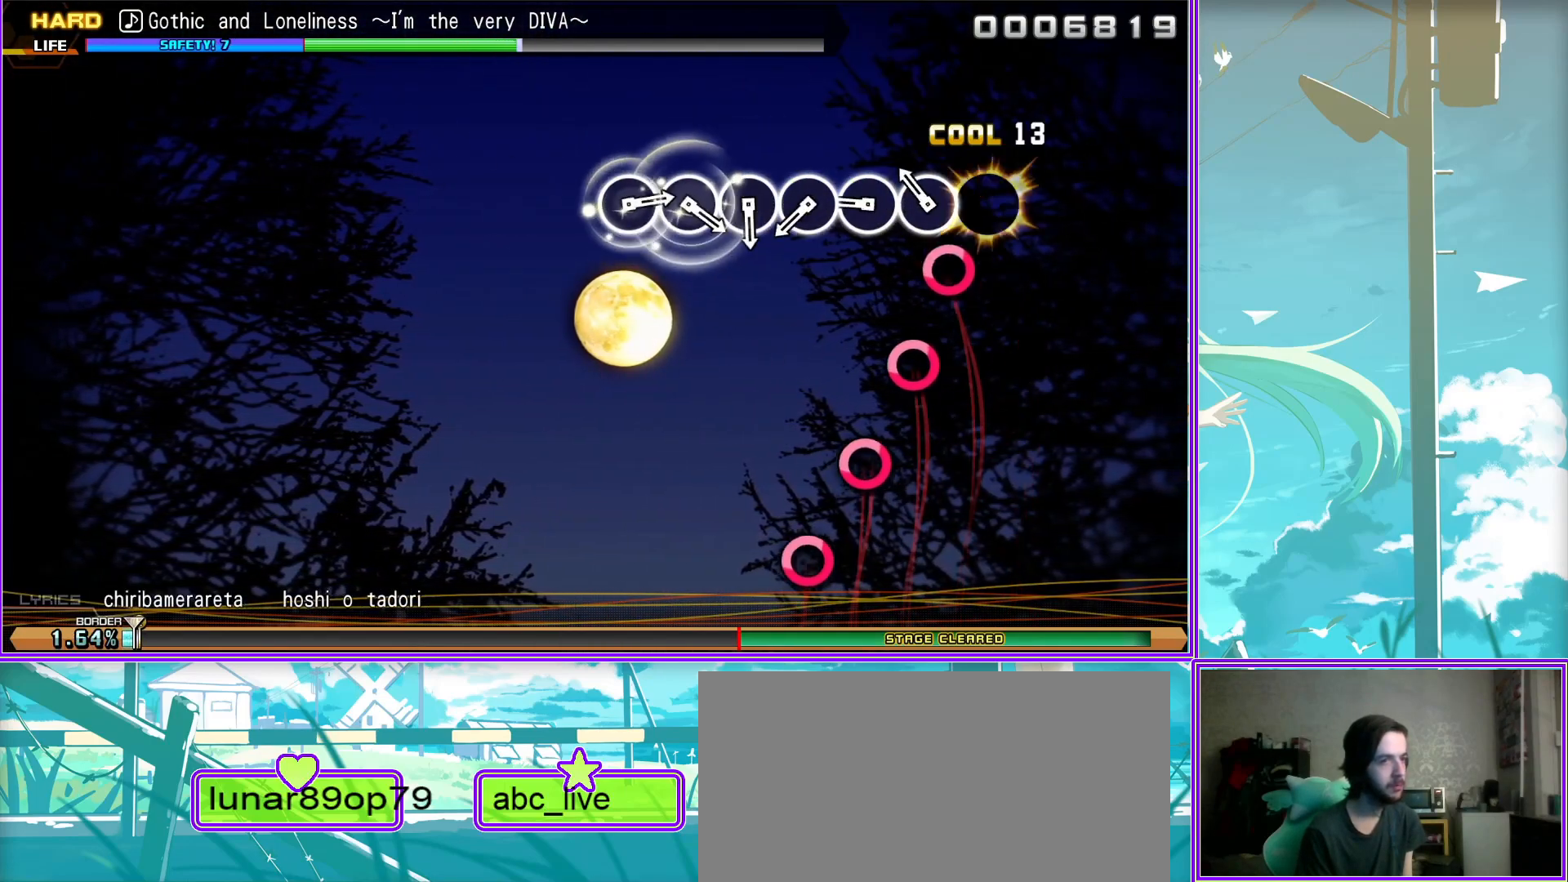
{"buttons": [], "left_stick": "center", "right_stick": "center", "events": [[50, "CIRCLE", "up"], [200, "CIRCLE", "down"], [250, "CIRCLE", "up"], [350, "CIRCLE", "down"], [450, "CIRCLE", "up"]]}
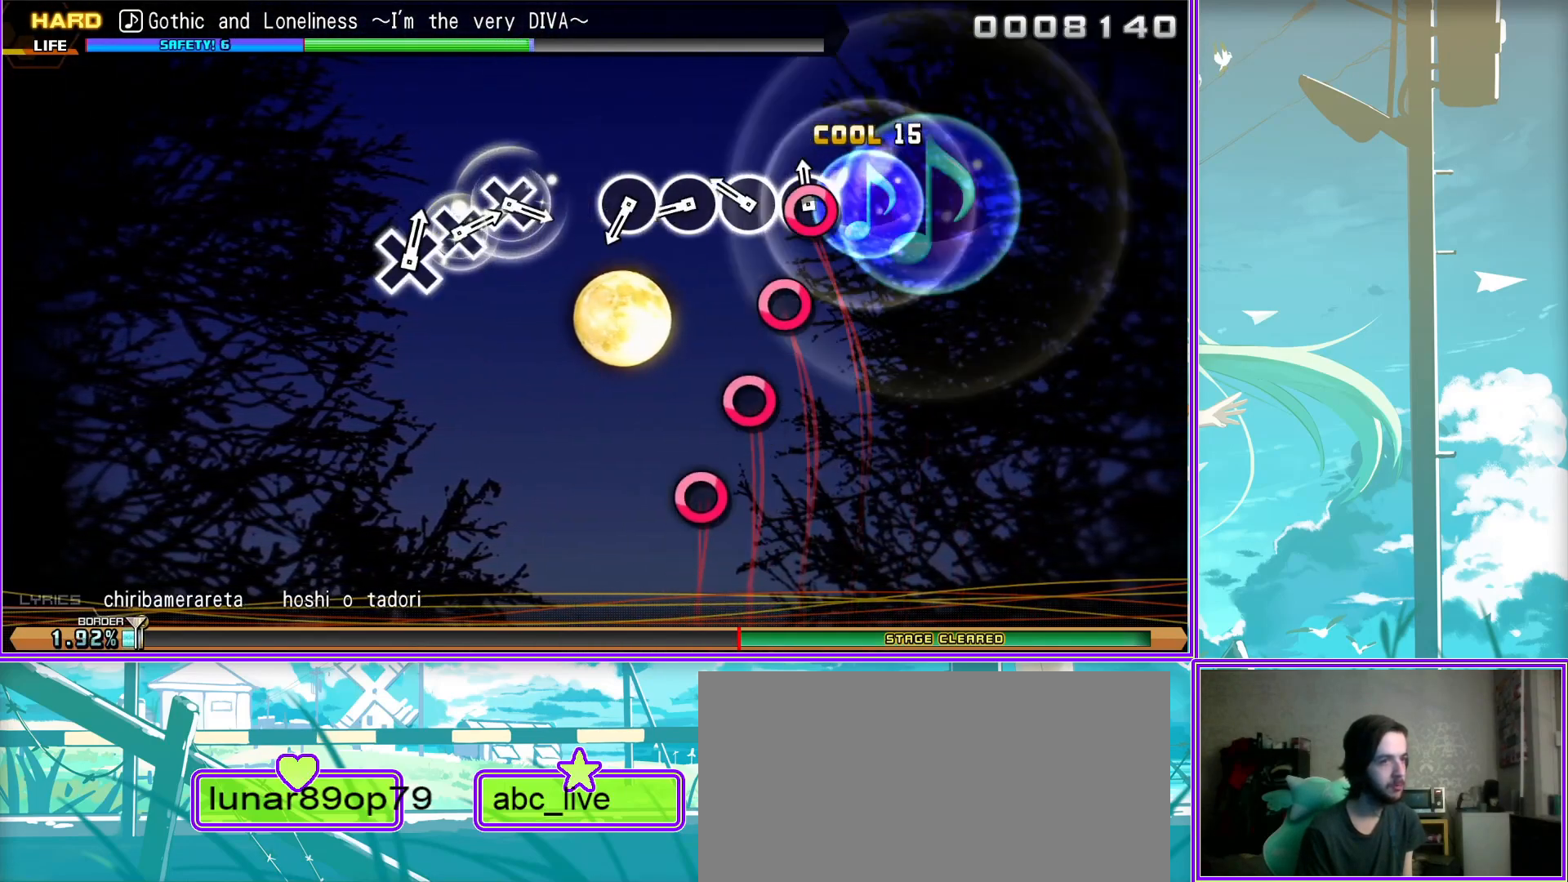
{"buttons": ["CROSS"], "left_stick": "center", "right_stick": "center", "events": [[67, "CIRCLE", "down"], [150, "CIRCLE", "up"], [450, "CROSS", "down"]]}
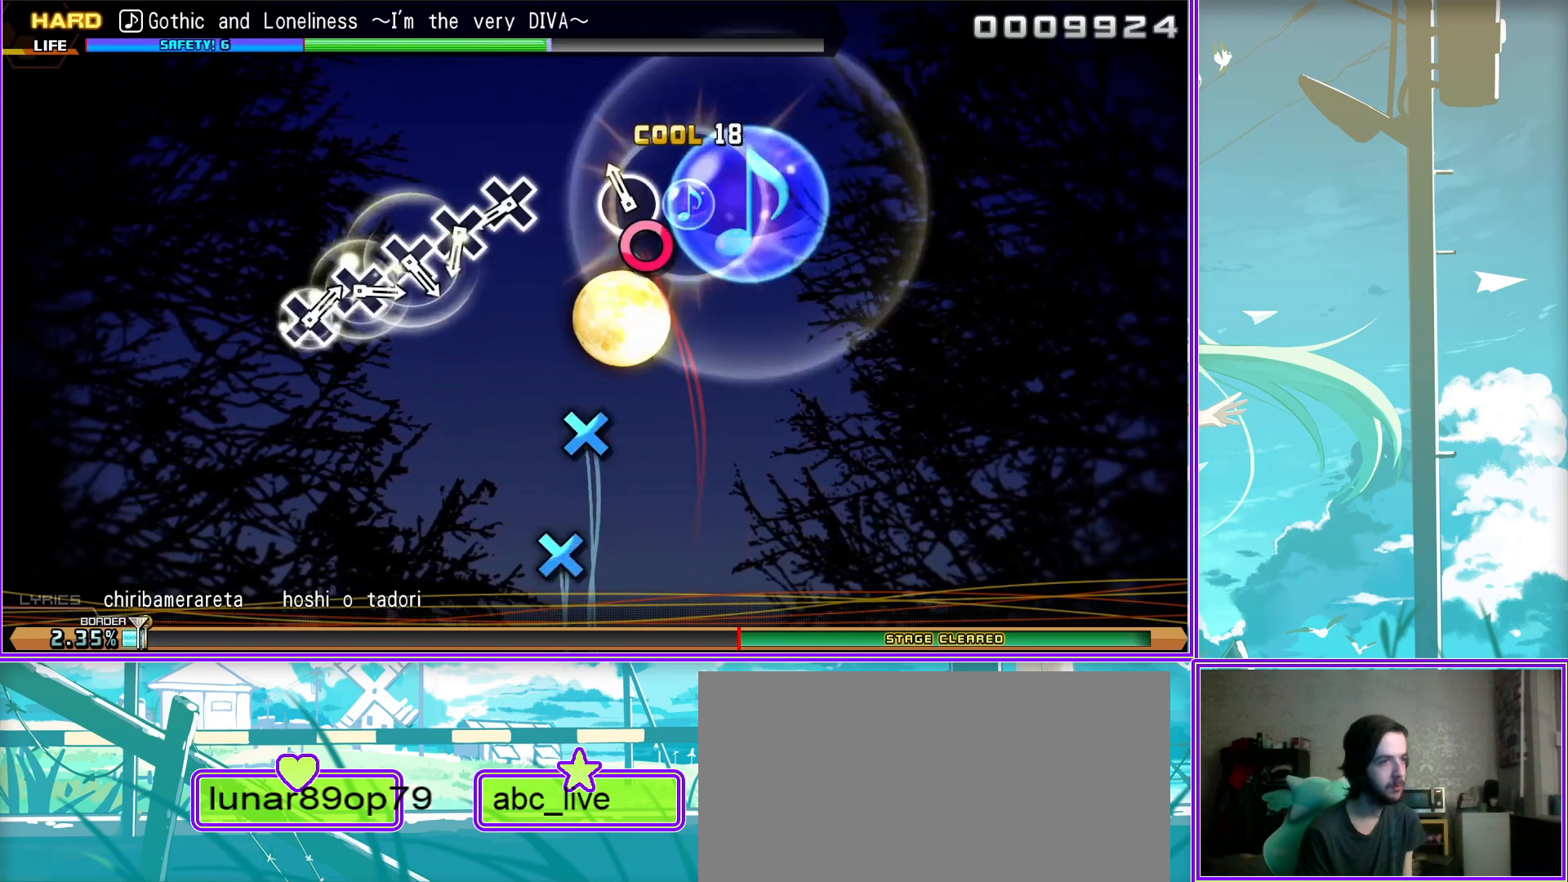
{"buttons": [], "left_stick": "center", "right_stick": "center", "events": [[17, "CROSS", "up"], [150, "CROSS", "down"], [233, "CROSS", "up"], [350, "CROSS", "down"], [417, "CROSS", "up"]]}
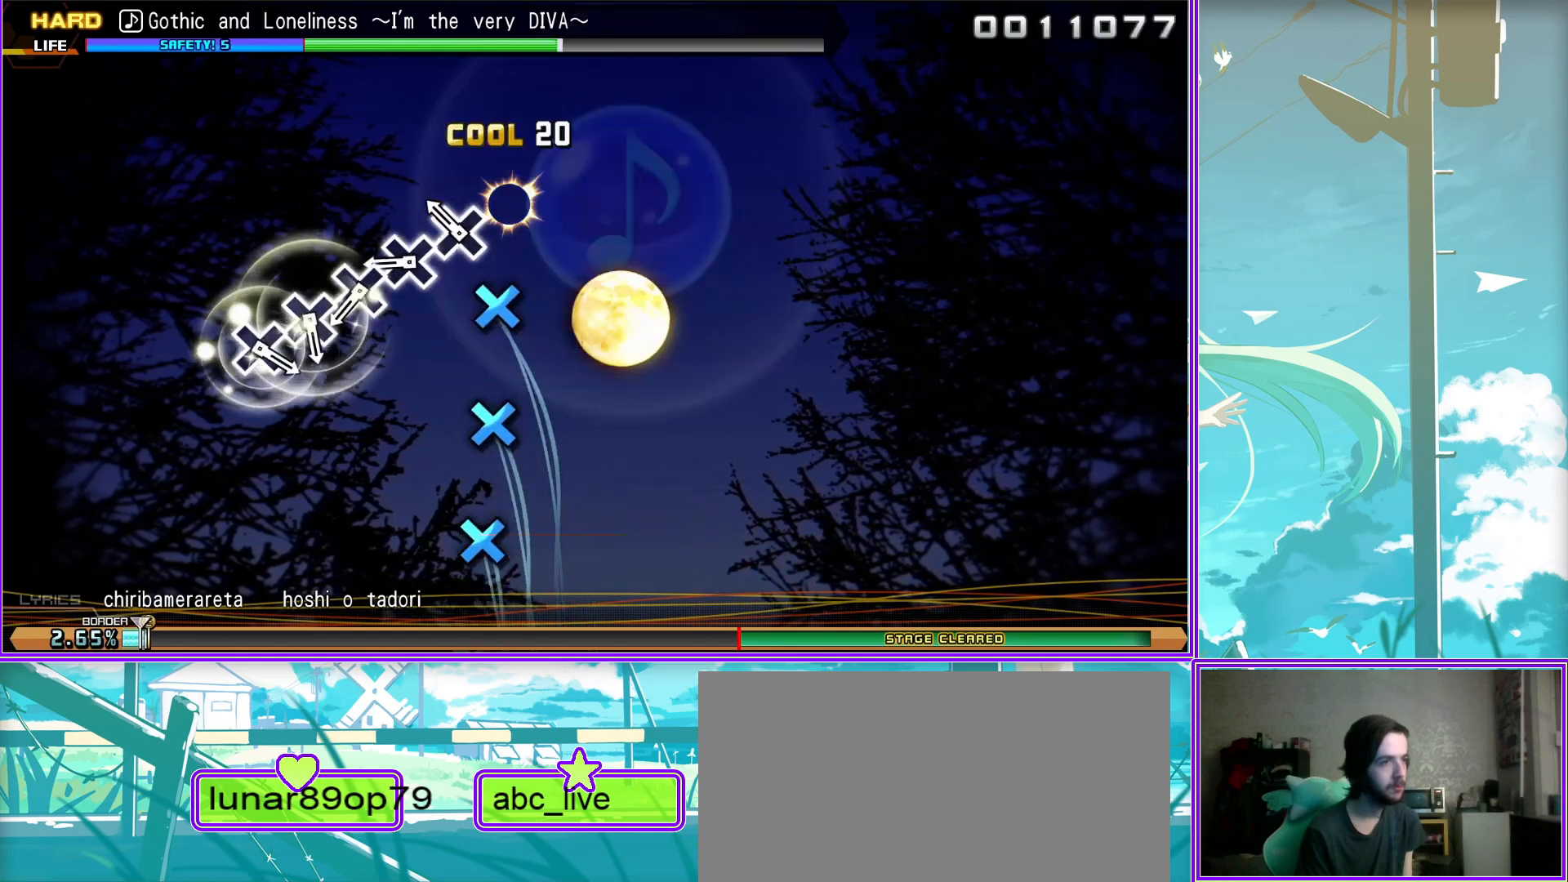
{"buttons": ["CROSS"], "left_stick": "center", "right_stick": "center", "events": [[83, "CROSS", "down"], [117, "CROSS", "up"], [233, "CROSS", "down"], [350, "CROSS", "up"], [417, "CROSS", "down"]]}
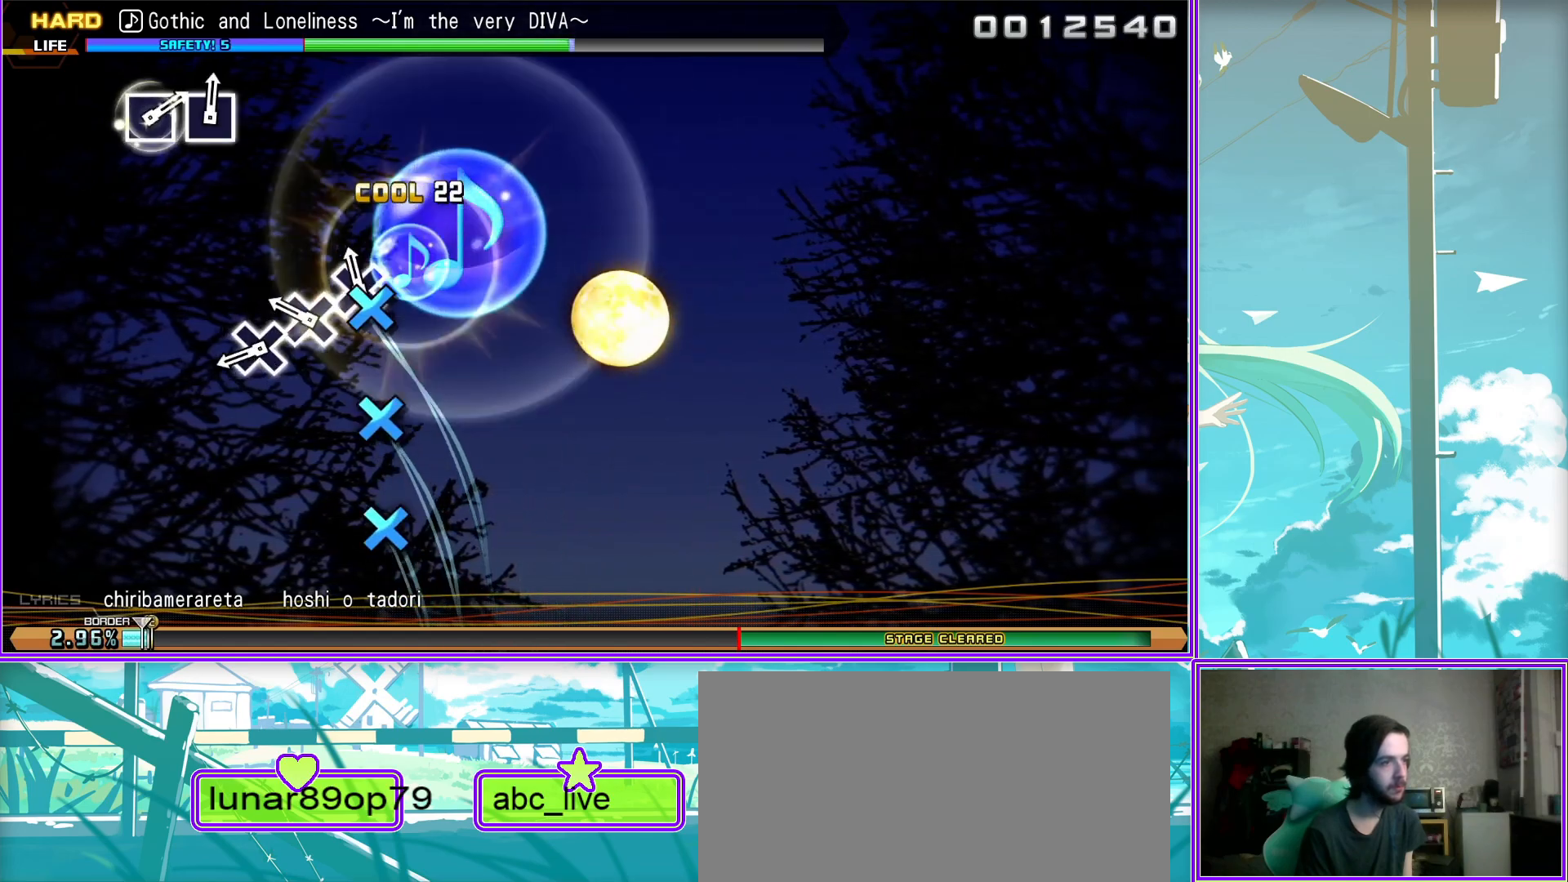
{"buttons": [], "left_stick": "center", "right_stick": "center", "events": [[33, "CROSS", "up"]]}
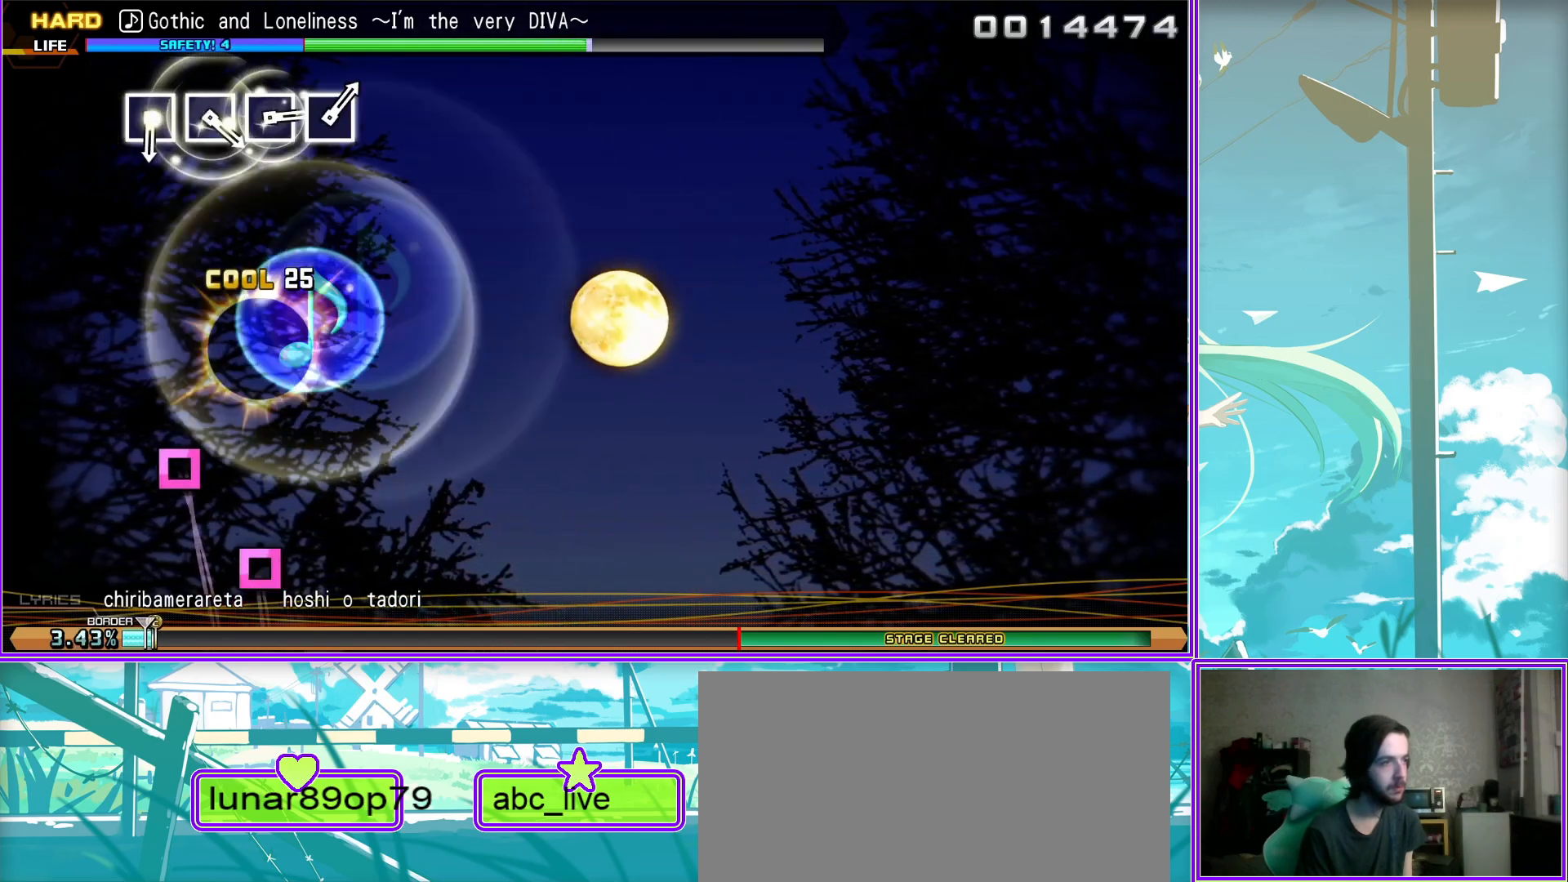
{"buttons": [], "left_stick": "center", "right_stick": "center", "events": [[167, "SQUARE", "down"], [283, "SQUARE", "up"], [367, "SQUARE", "down"], [433, "SQUARE", "up"]]}
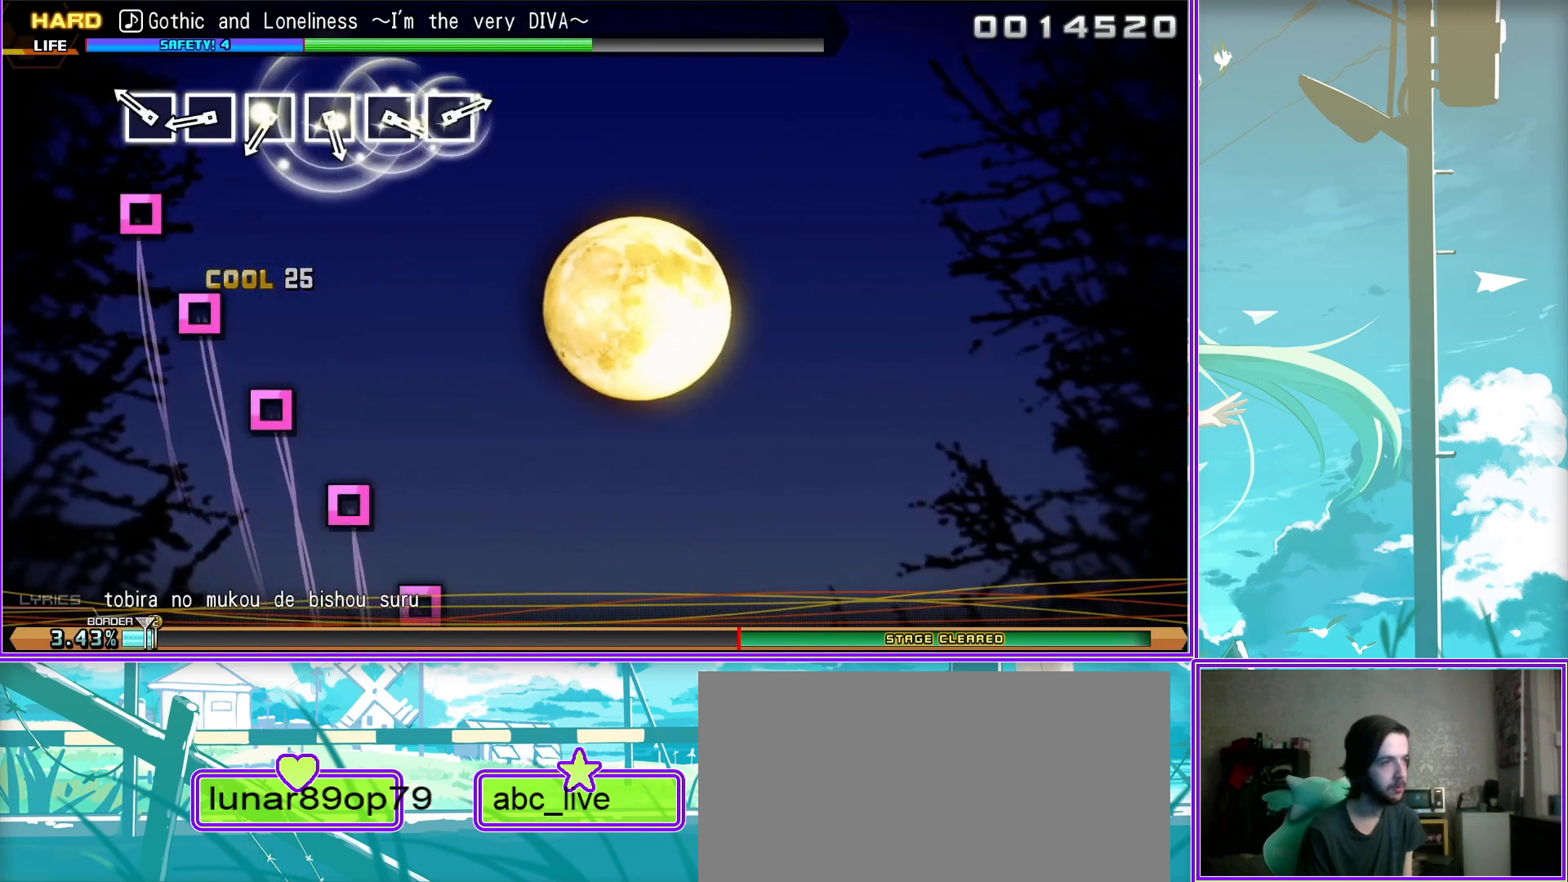
{"buttons": ["SQUARE"], "left_stick": "center", "right_stick": "center", "events": [[50, "SQUARE", "down"], [133, "SQUARE", "up"], [250, "SQUARE", "down"], [367, "SQUARE", "up"], [450, "SQUARE", "down"]]}
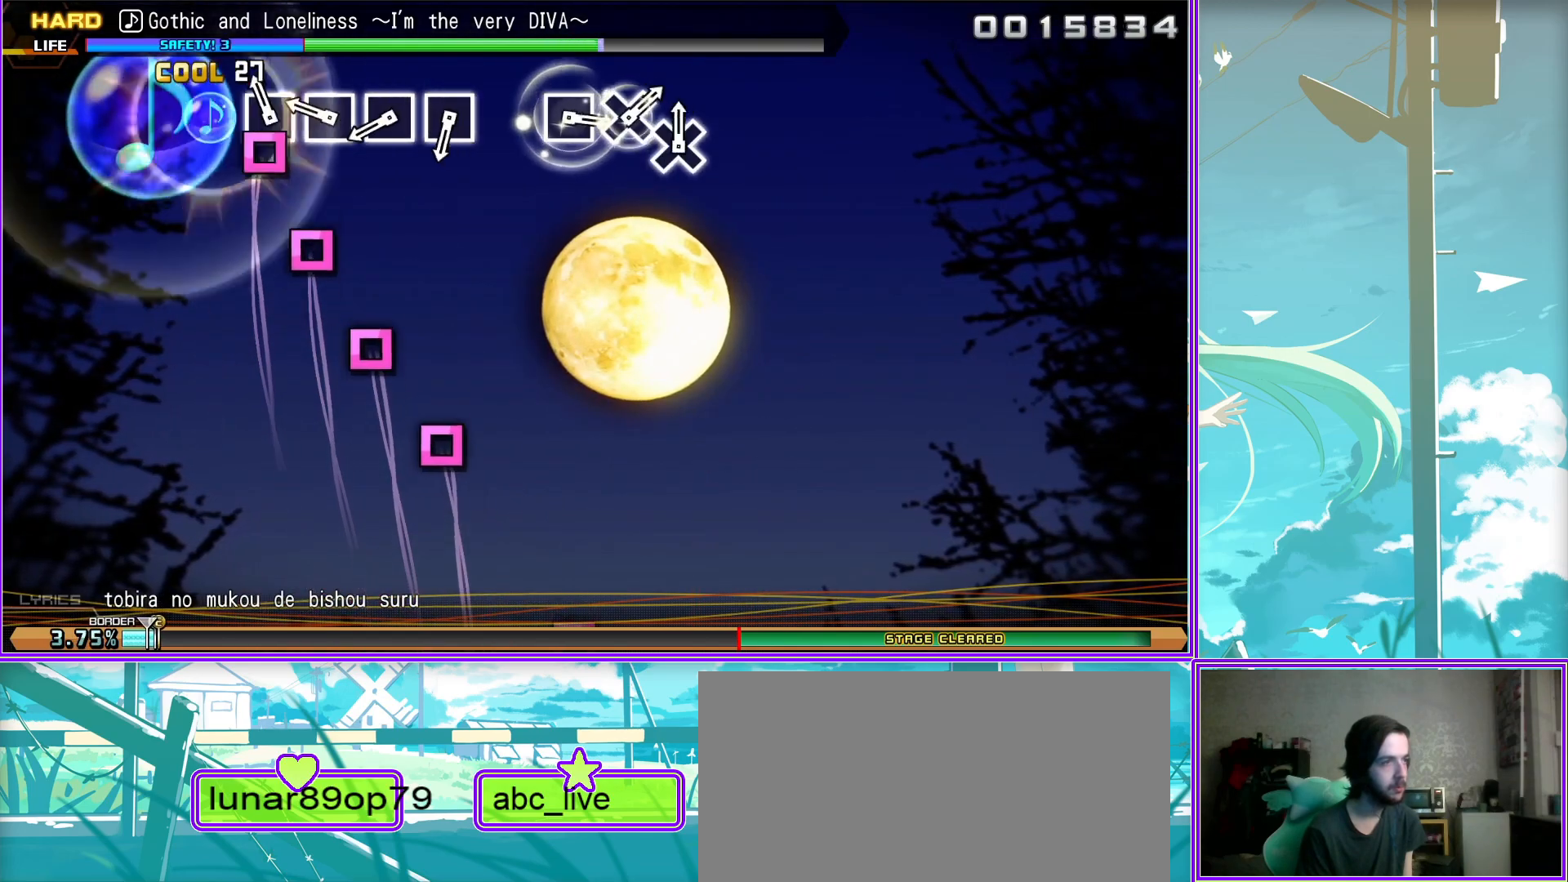
{"buttons": [], "left_stick": "center", "right_stick": "center", "events": [[33, "SQUARE", "up"], [133, "SQUARE", "down"], [233, "SQUARE", "up"]]}
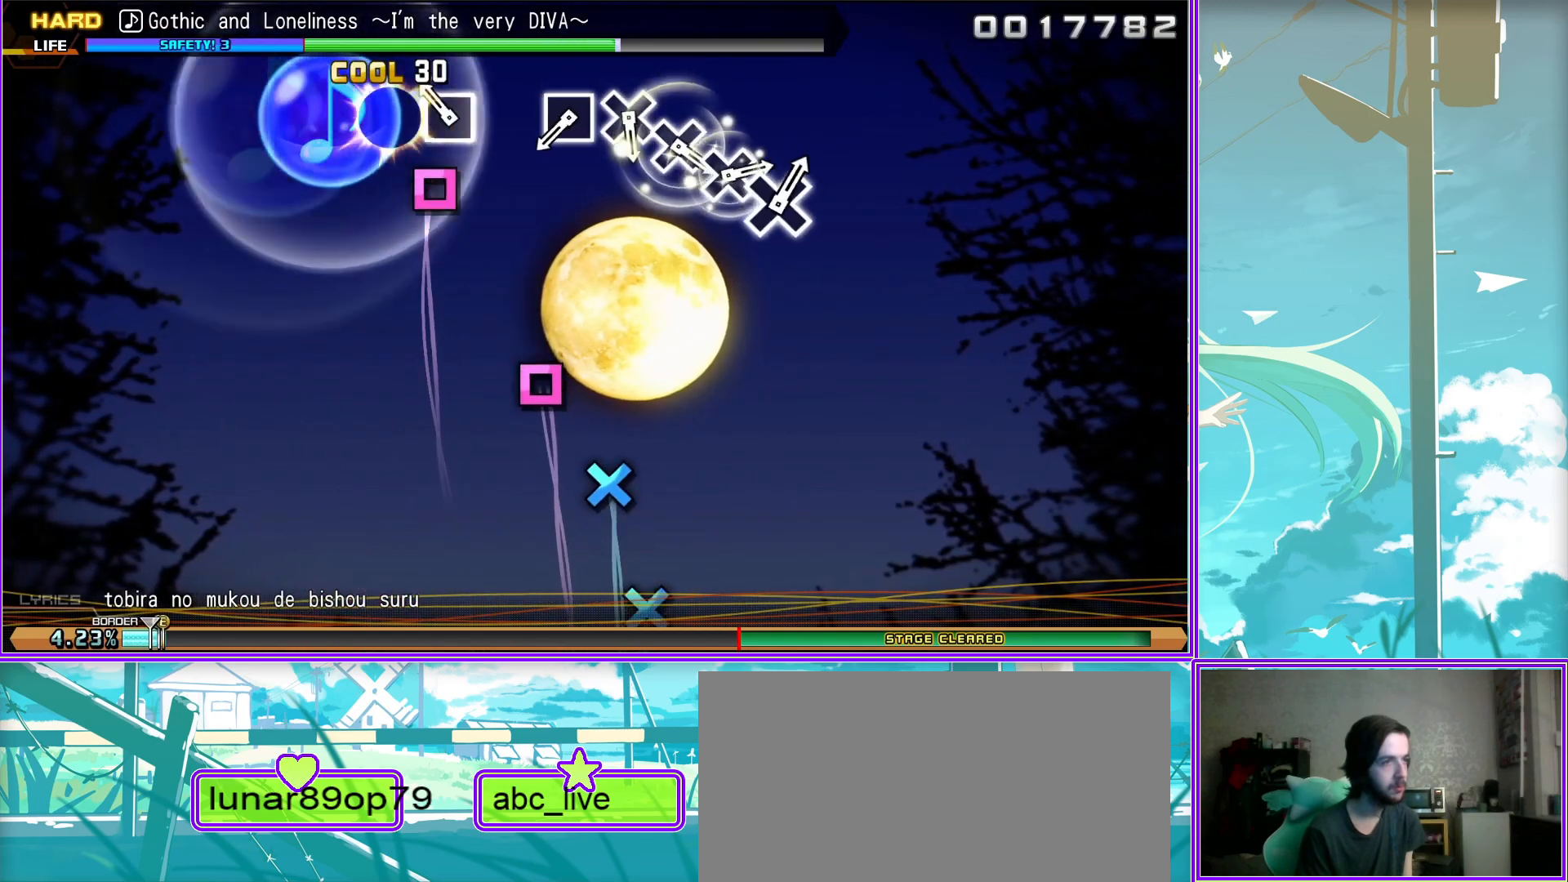
{"buttons": [], "left_stick": "center", "right_stick": "center", "events": [[17, "SQUARE", "down"], [100, "SQUARE", "up"], [217, "CROSS", "down"], [300, "CROSS", "up"], [417, "CROSS", "down"], [467, "CROSS", "up"]]}
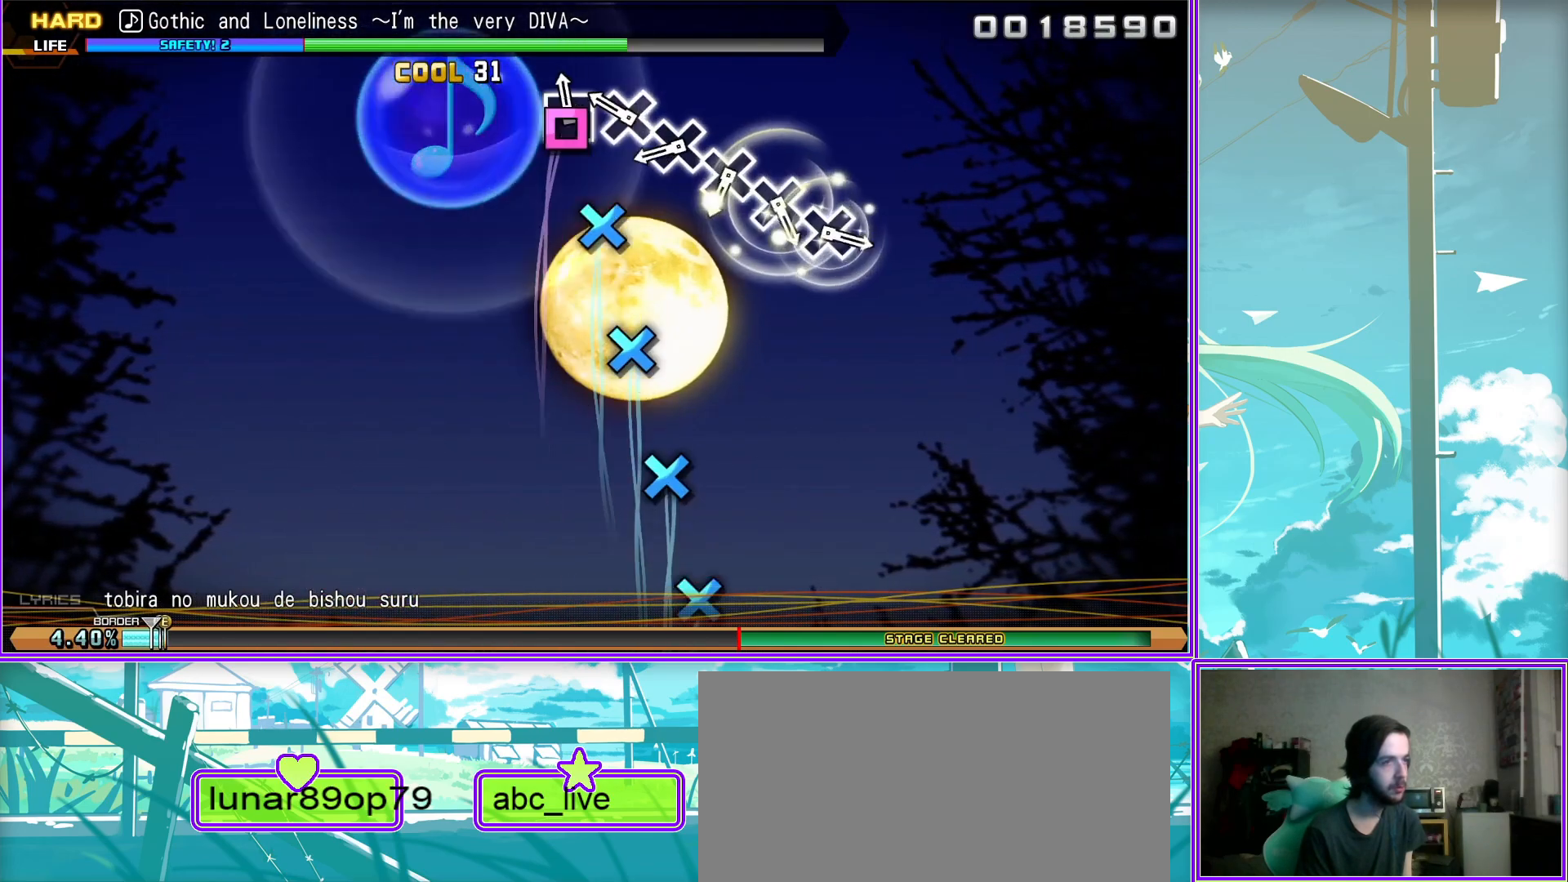
{"buttons": ["CROSS"], "left_stick": "center", "right_stick": "center", "events": [[117, "CROSS", "down"], [200, "CROSS", "up"], [300, "CROSS", "down"], [400, "CROSS", "up"], [483, "CROSS", "down"]]}
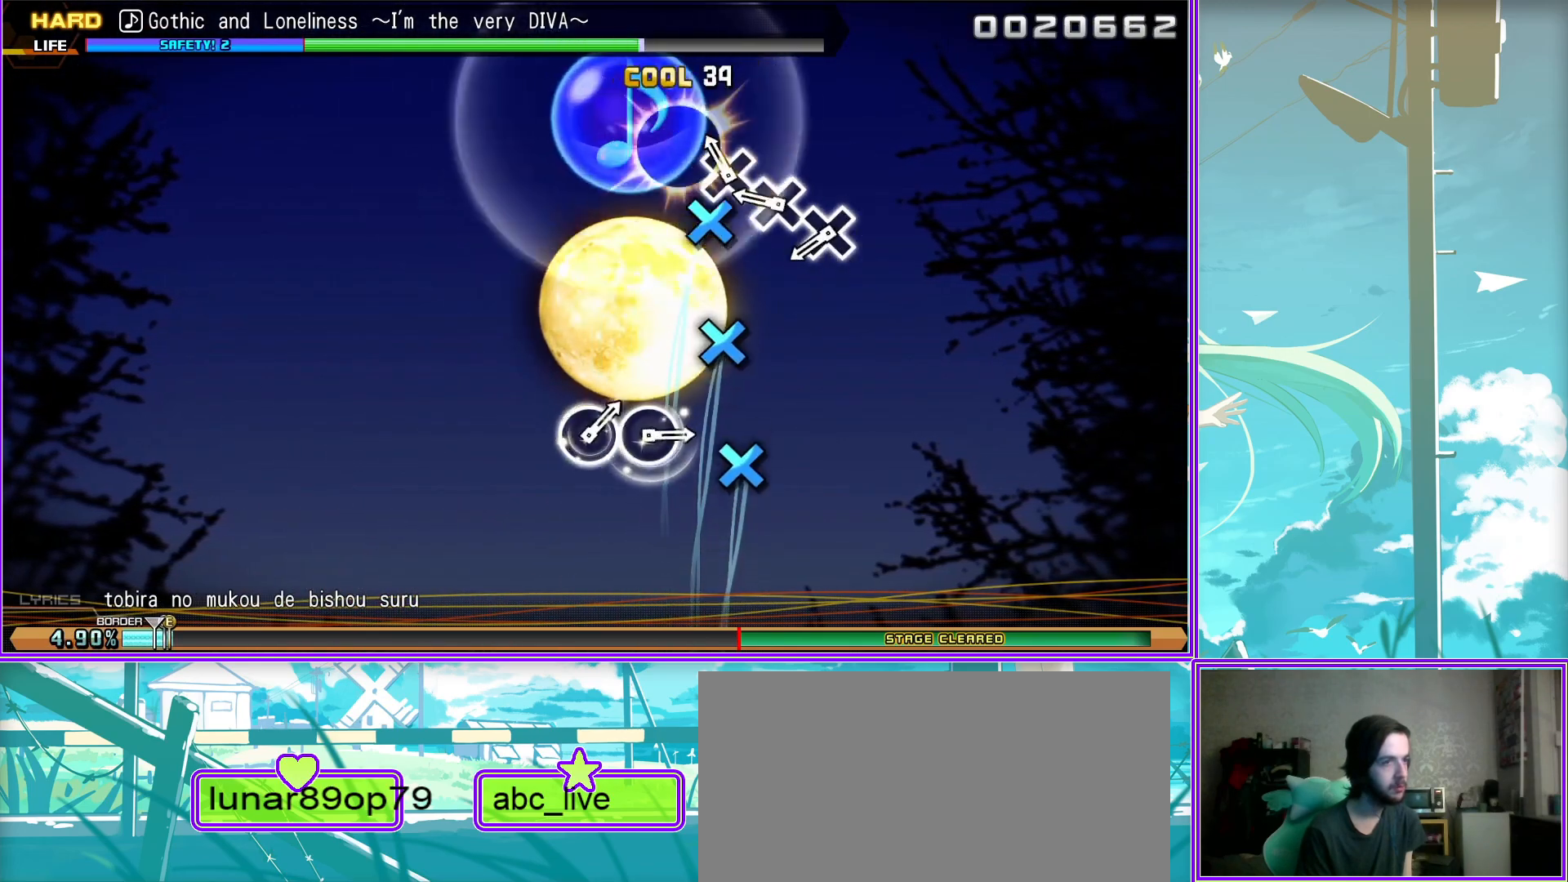
{"buttons": [], "left_stick": "center", "right_stick": "center", "events": [[83, "CROSS", "up"]]}
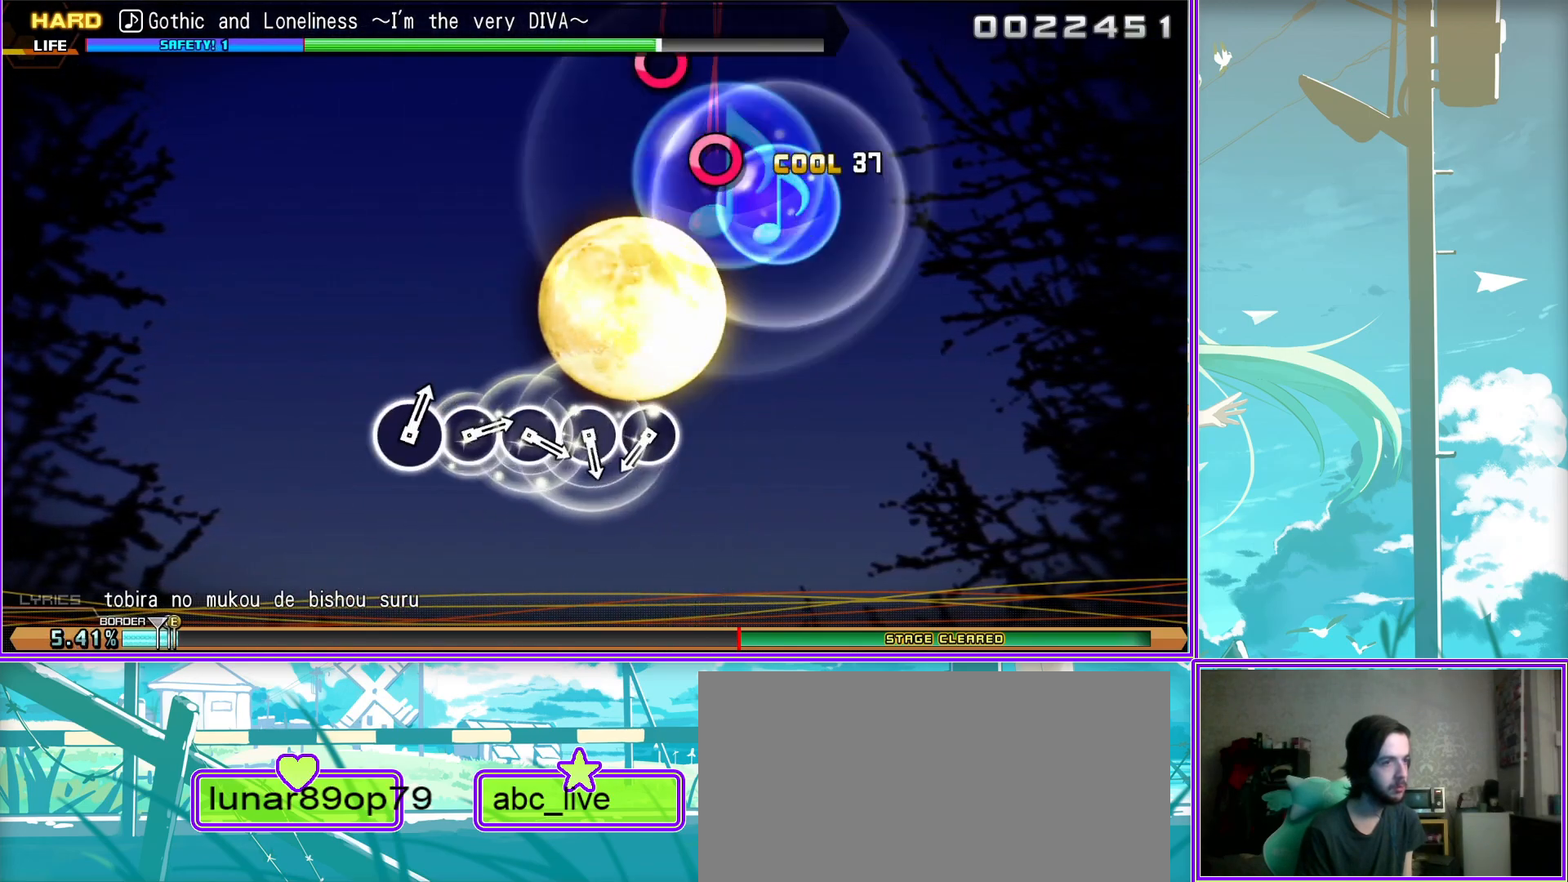
{"buttons": ["CIRCLE"], "left_stick": "center", "right_stick": "center", "events": [[33, "CIRCLE", "down"], [133, "CIRCLE", "up"], [217, "CIRCLE", "down"], [317, "CIRCLE", "up"], [433, "CIRCLE", "down"]]}